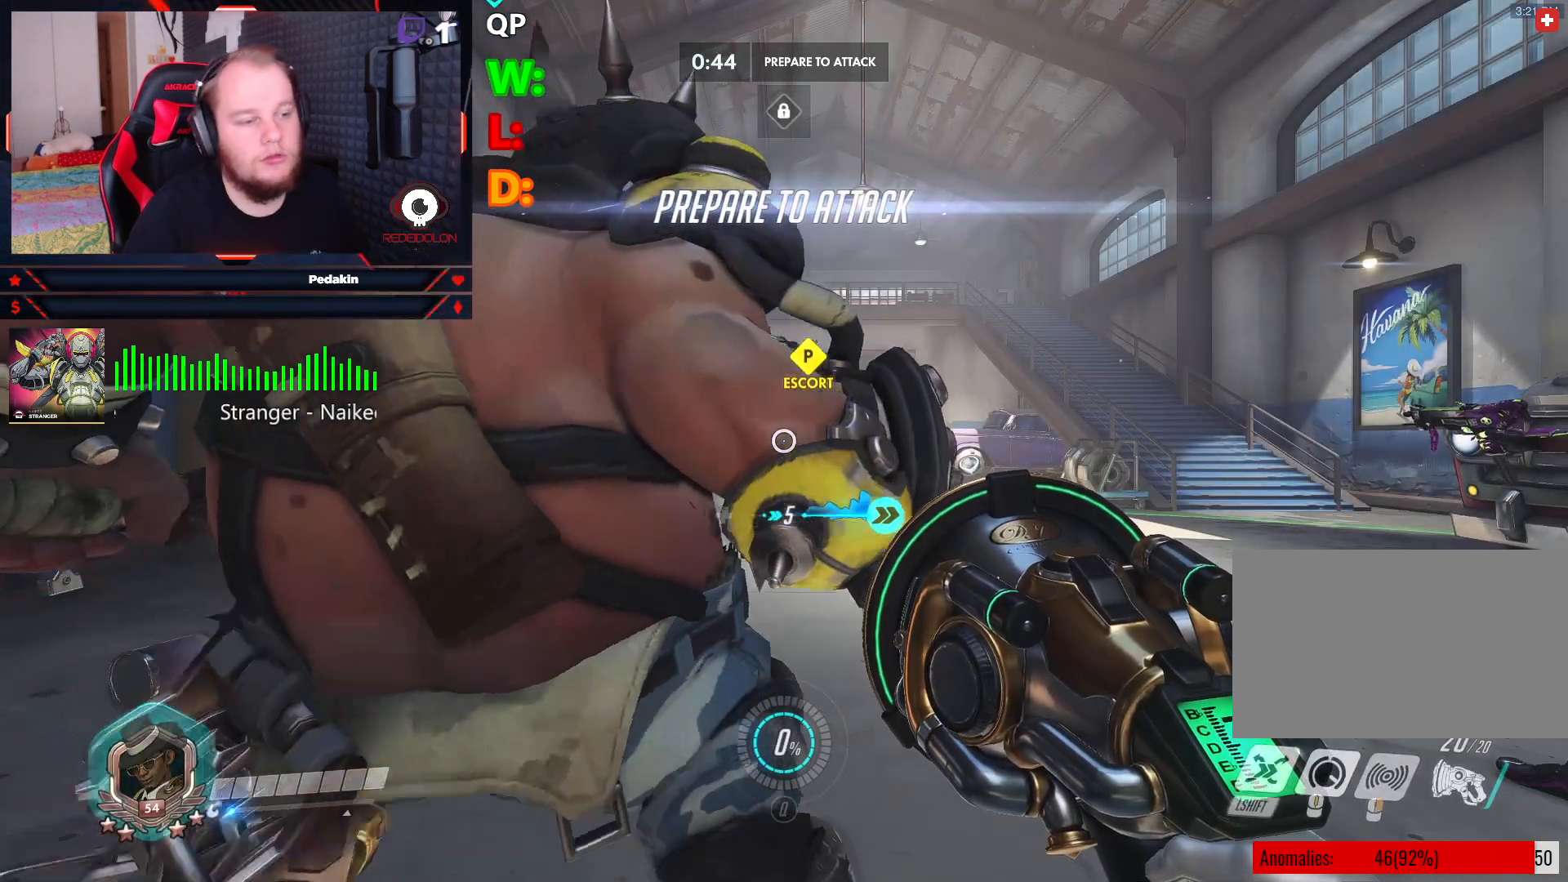
Gameplay with keyboard and mouse; each line is a JSON object with the keys and mouse buttons held at the frame after it. "events" lists presses ("down") and releases ("up") of "1", "2", "3", "4", "5", "a", "alt", "c", "caps_lock", "ctrl", "d", "e", "f", "g", "q", "r", "s", "shift", "space", "t", "tab", "v", "w", "x", "z", "mouse_left", "mouse_wheel" and "mouse_right" between this image and that frame as [ms after this image, input, new state], when the widget could be followed in between. "mouse_left", "mouse_wheel", "mouse_right" = the "left", "wheel", "right" buttons of the "mouse" list. No other keys are recorded. "wheel" means that the mouse wheel is clicked or scrolled. Not read: mouse_move.
{"keys": ["w"], "mouse": [], "events": [[458, "w", "down"]]}
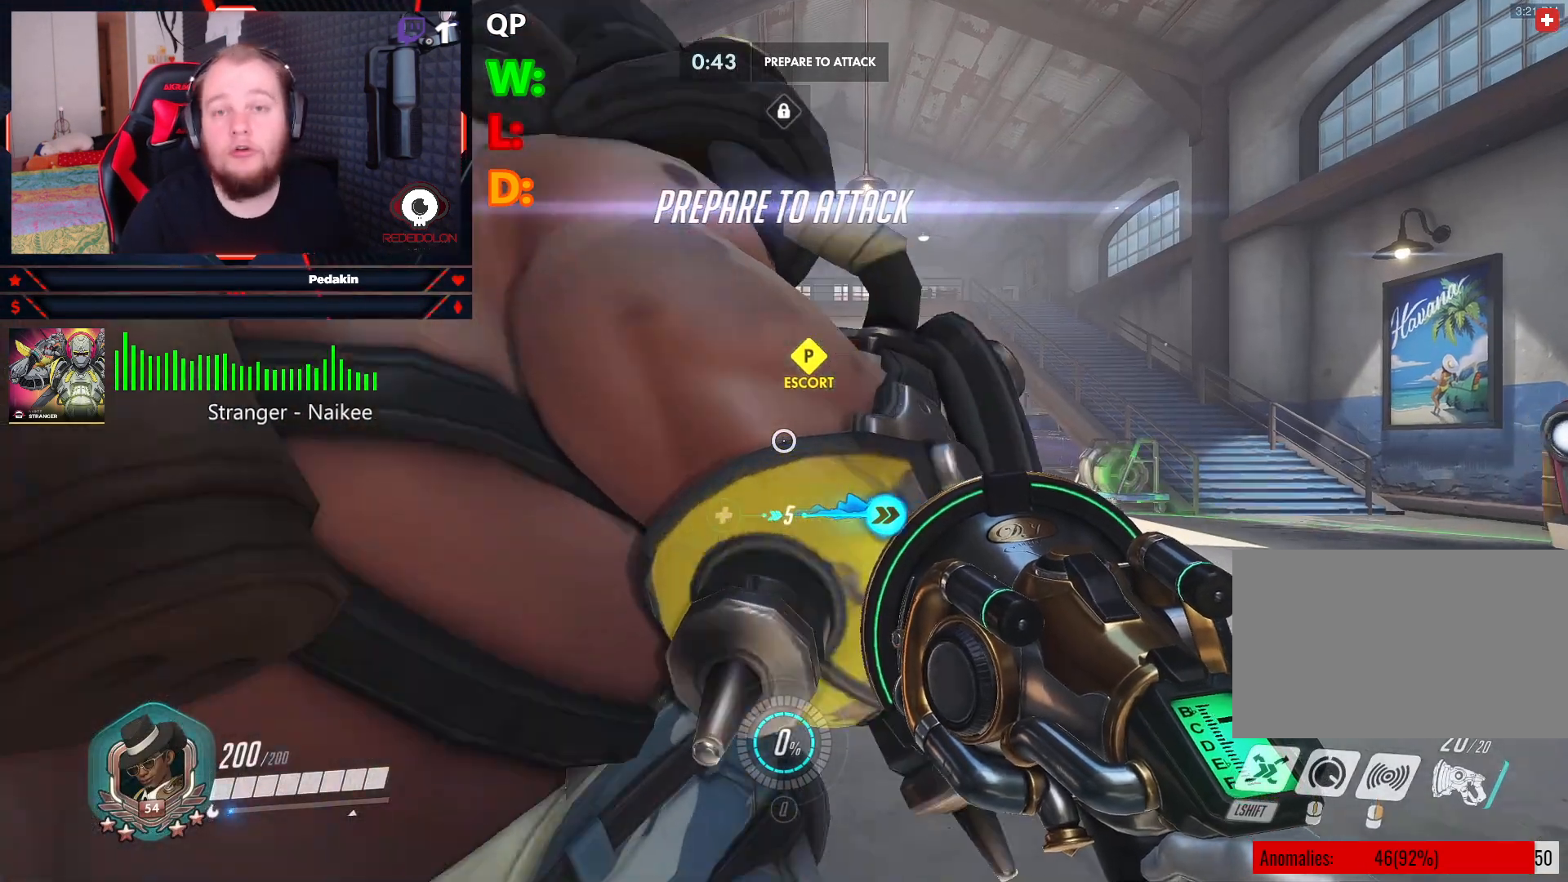
{"keys": ["w"], "mouse": [], "events": []}
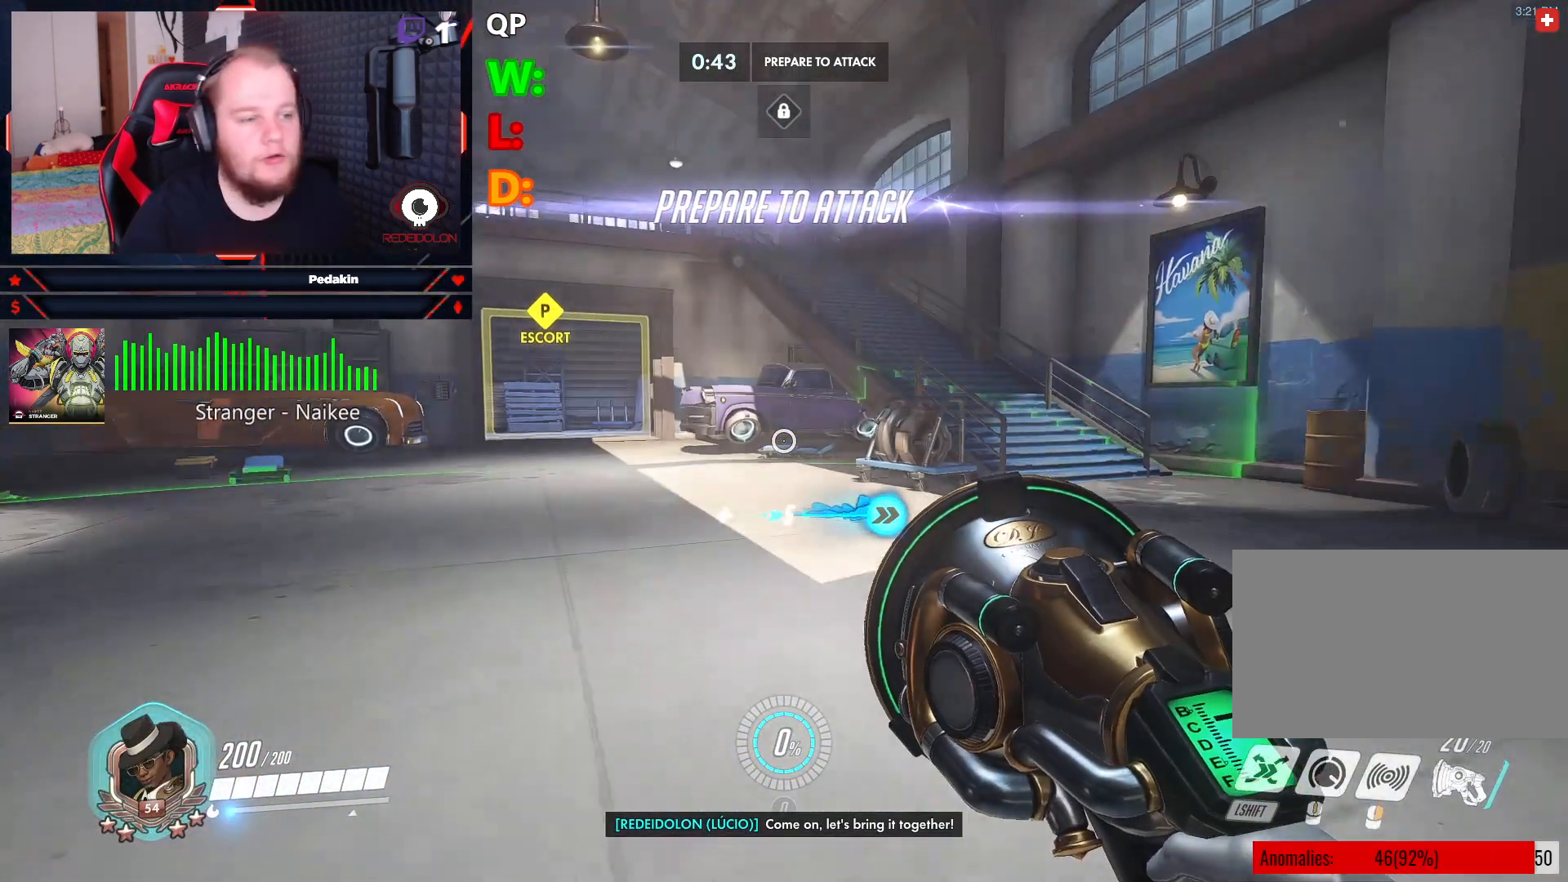
{"keys": ["w"], "mouse": [], "events": []}
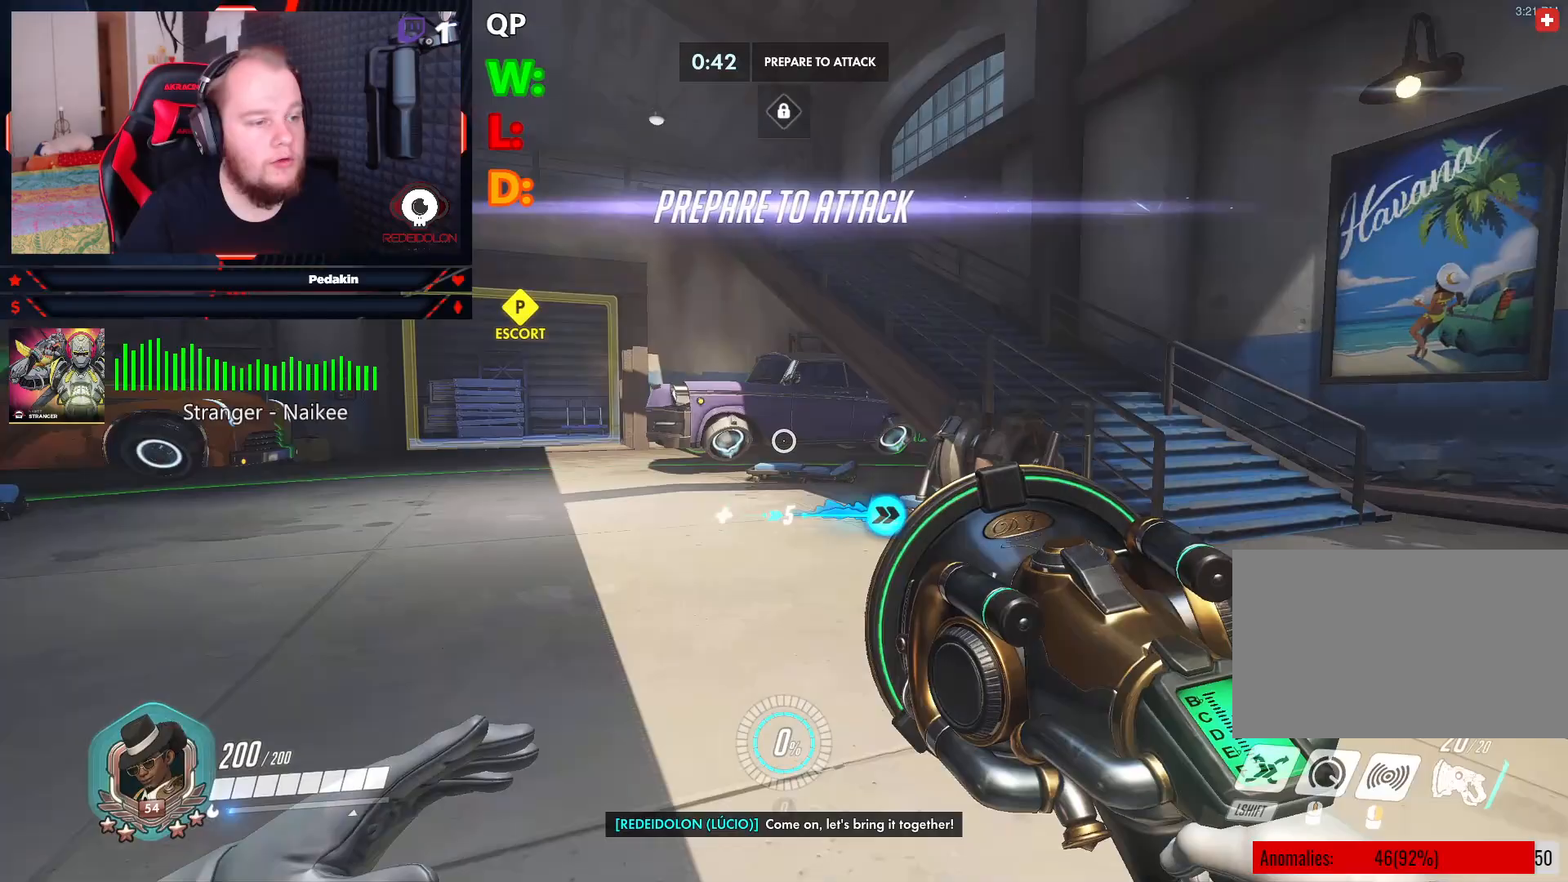
{"keys": ["w"], "mouse": [], "events": []}
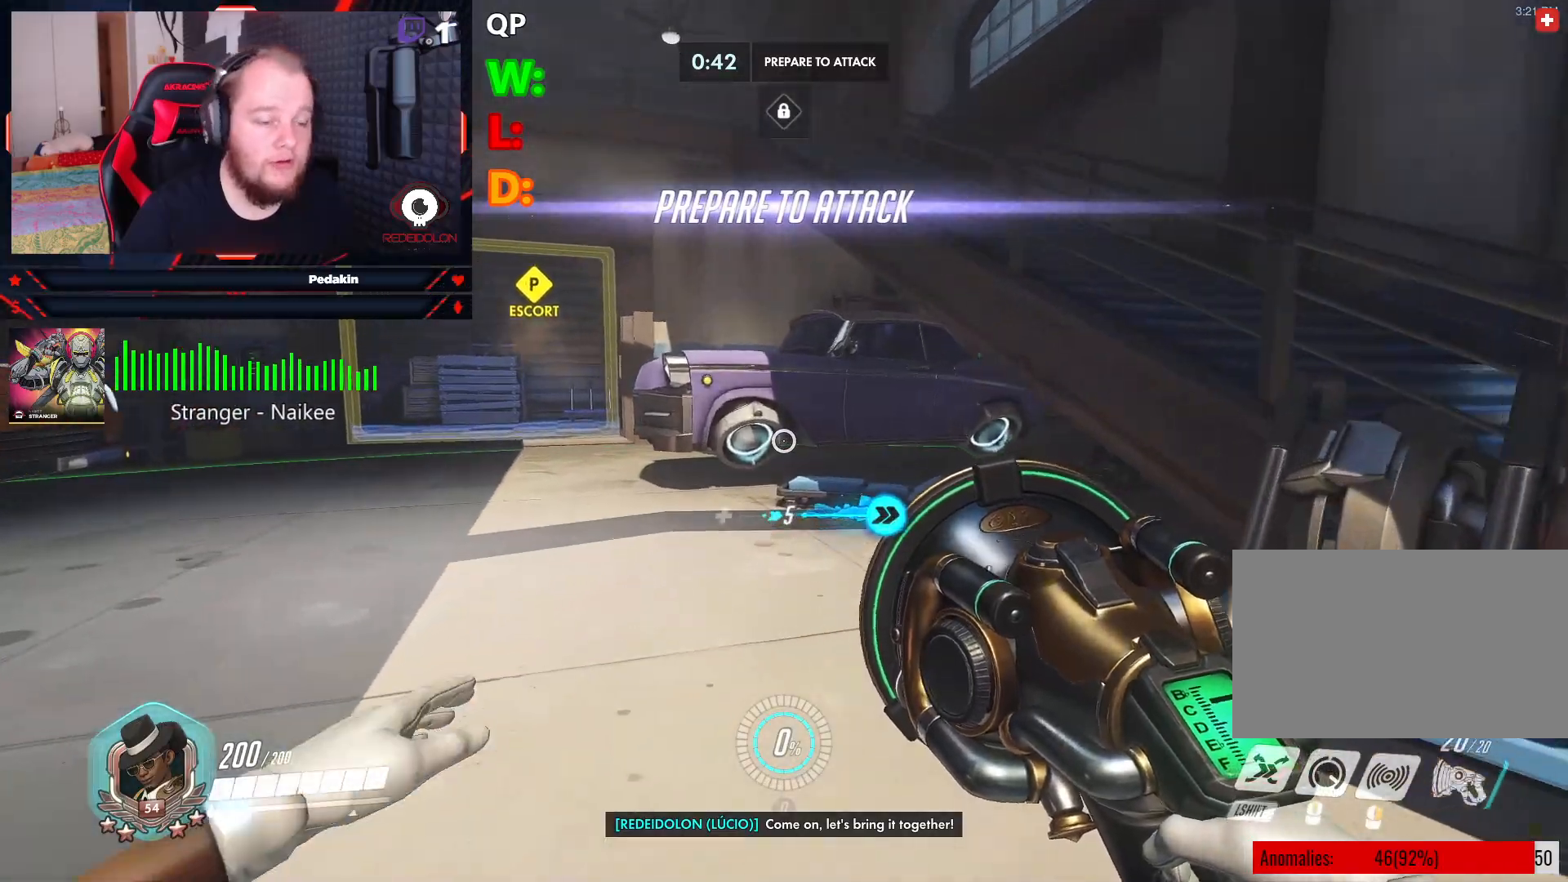
{"keys": [], "mouse": [], "events": [[104, "w", "up"]]}
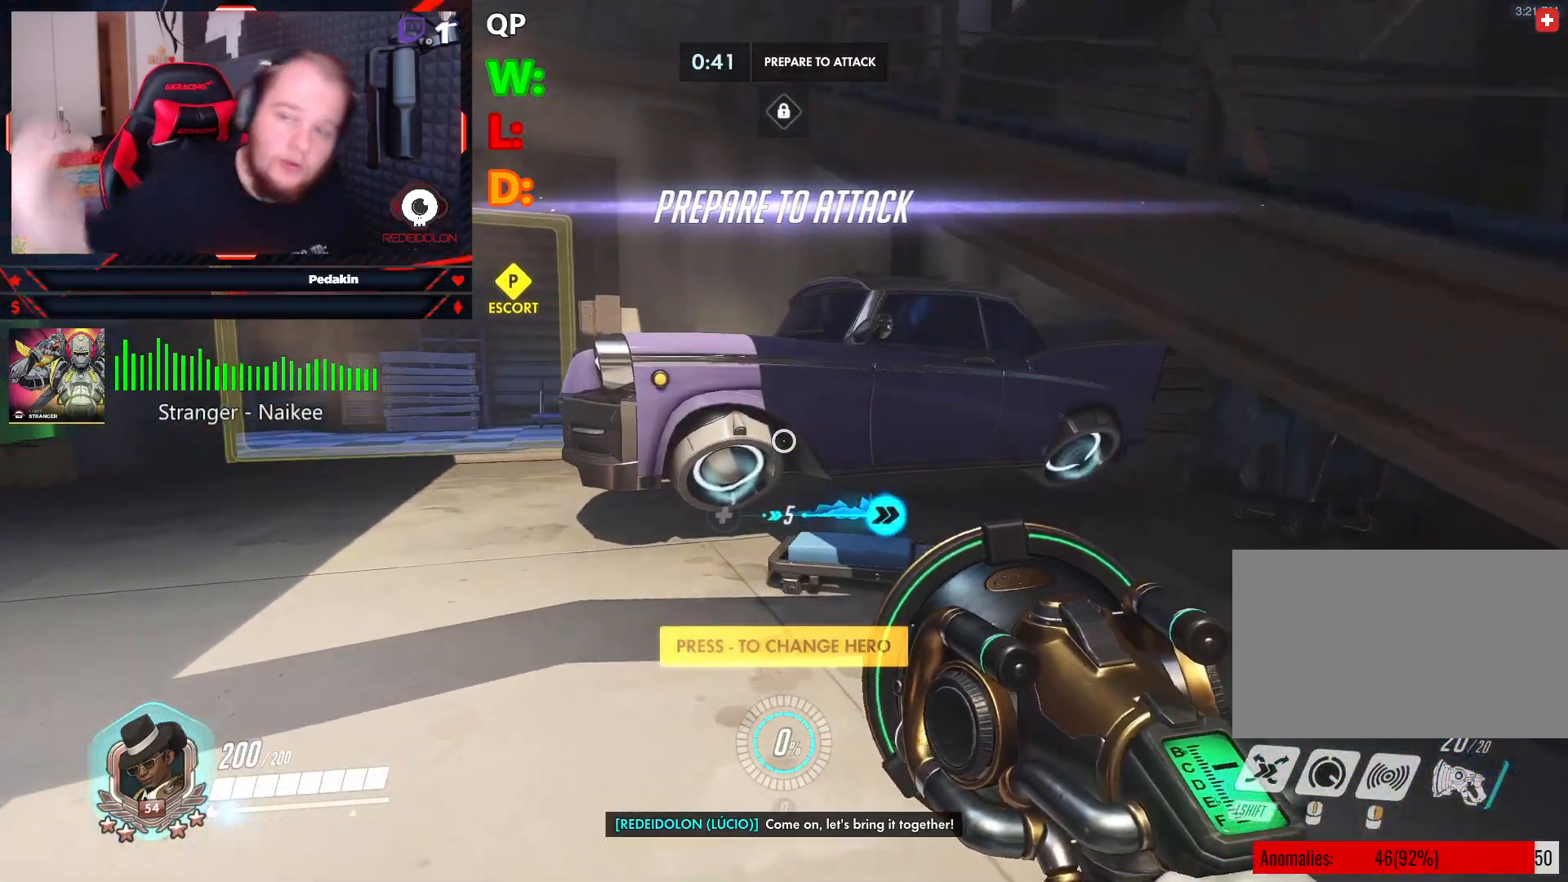
{"keys": [], "mouse": [], "events": []}
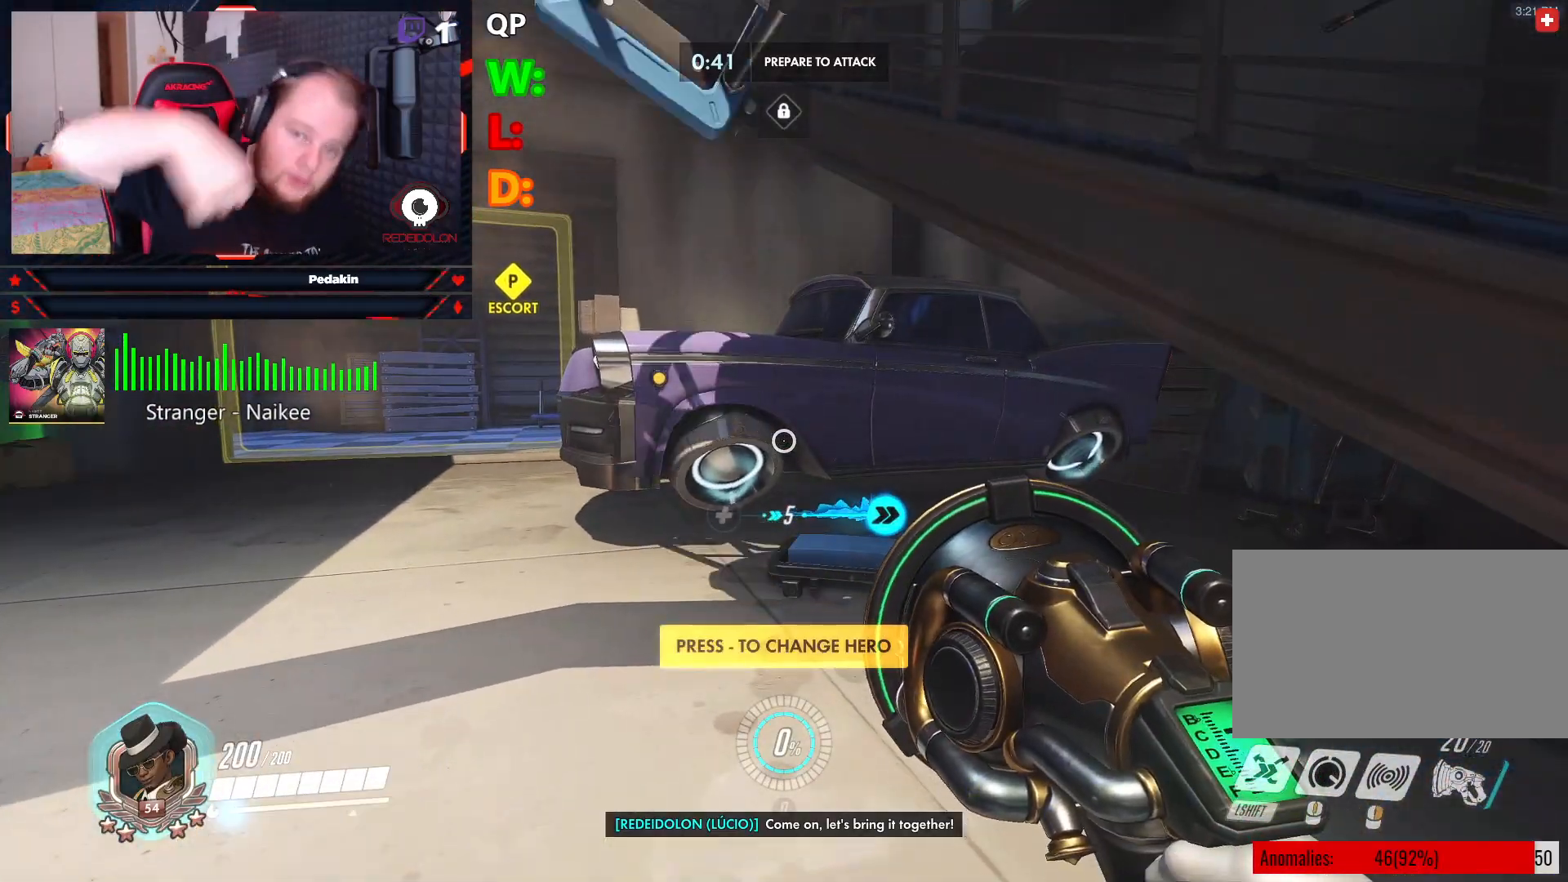
{"keys": ["w"], "mouse": [], "events": [[42, "w", "down"]]}
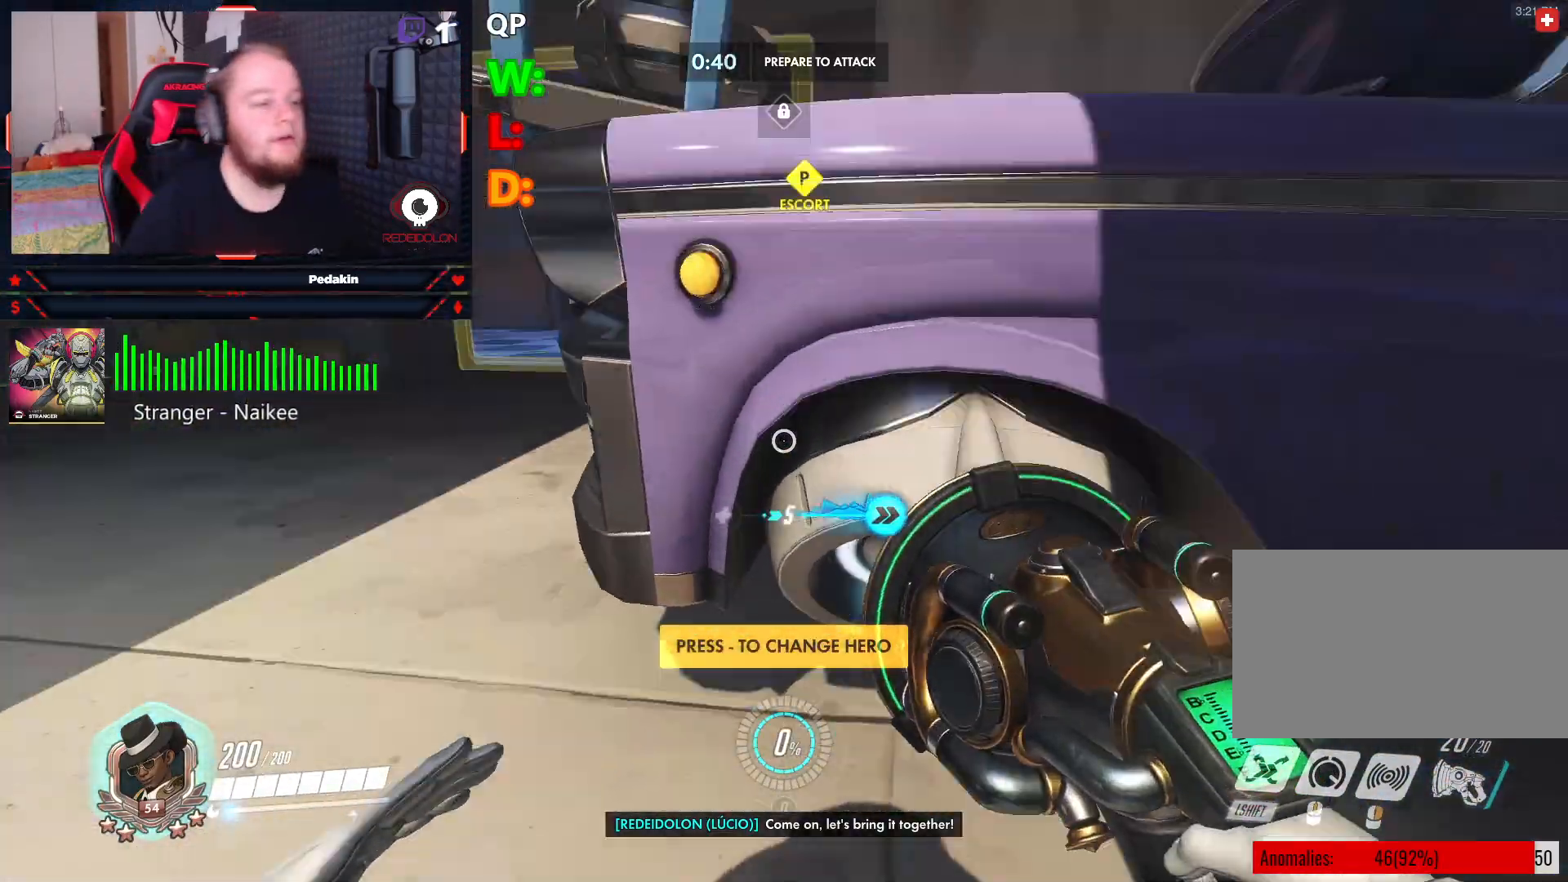
{"keys": ["w"], "mouse": [], "events": []}
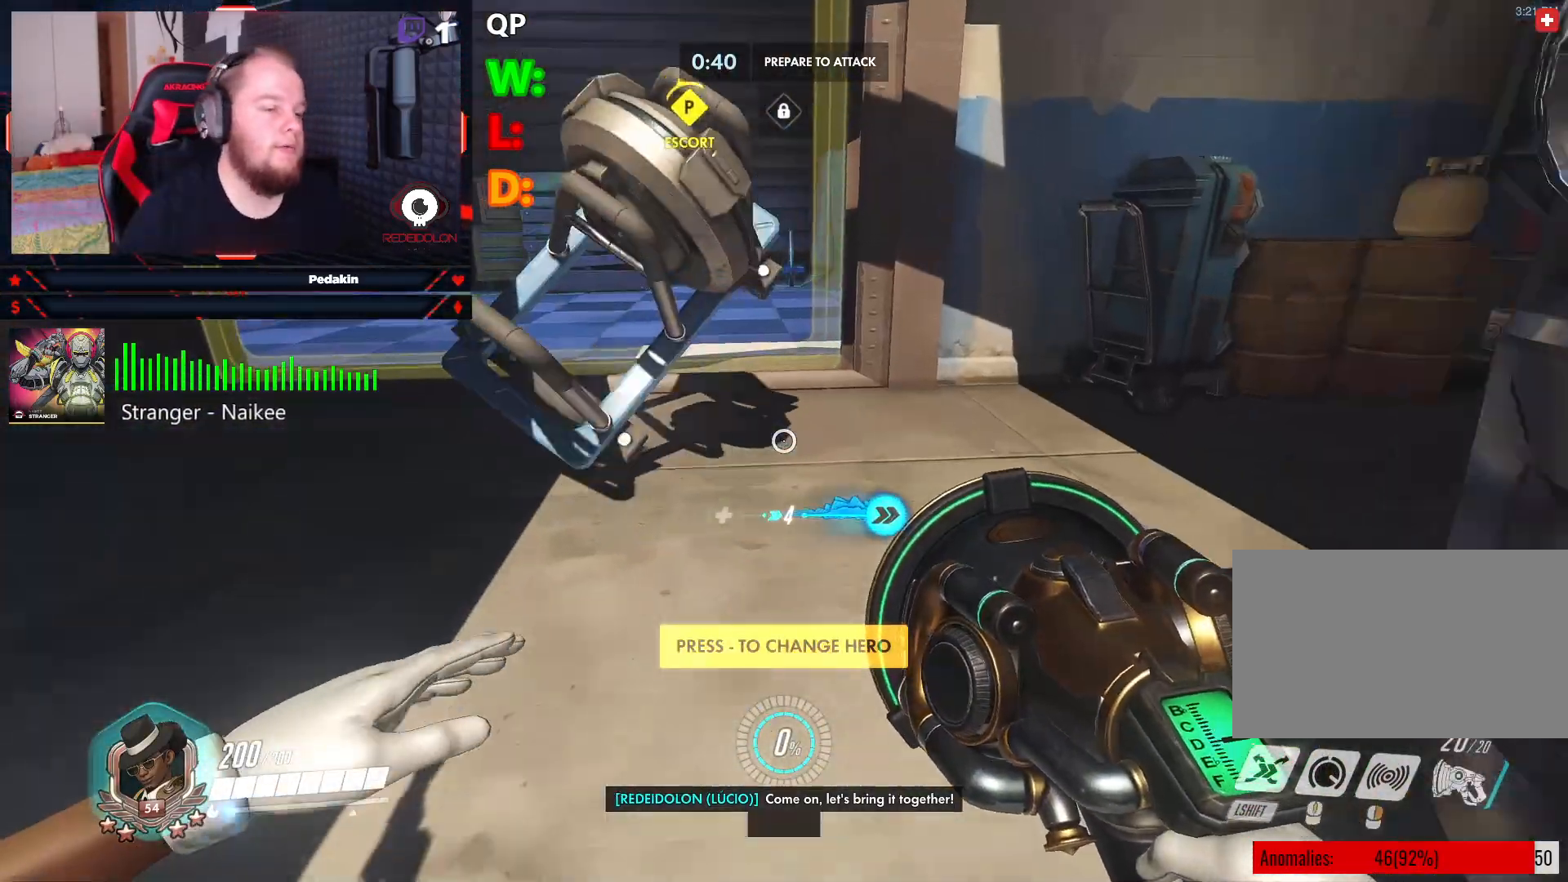
{"keys": ["w"], "mouse": [], "events": []}
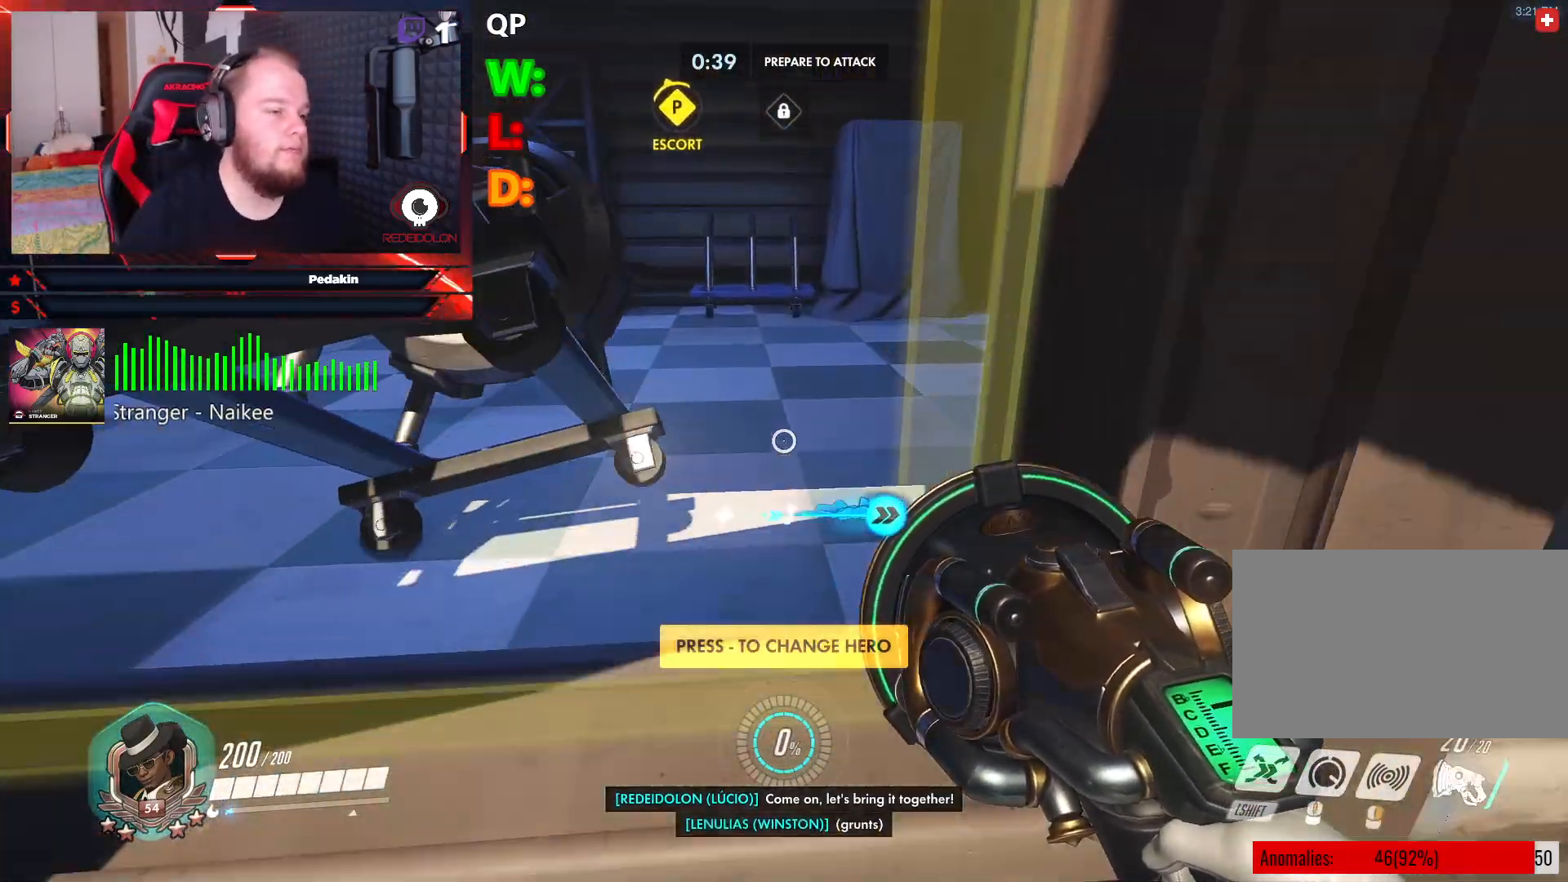
{"keys": ["w"], "mouse": [], "events": []}
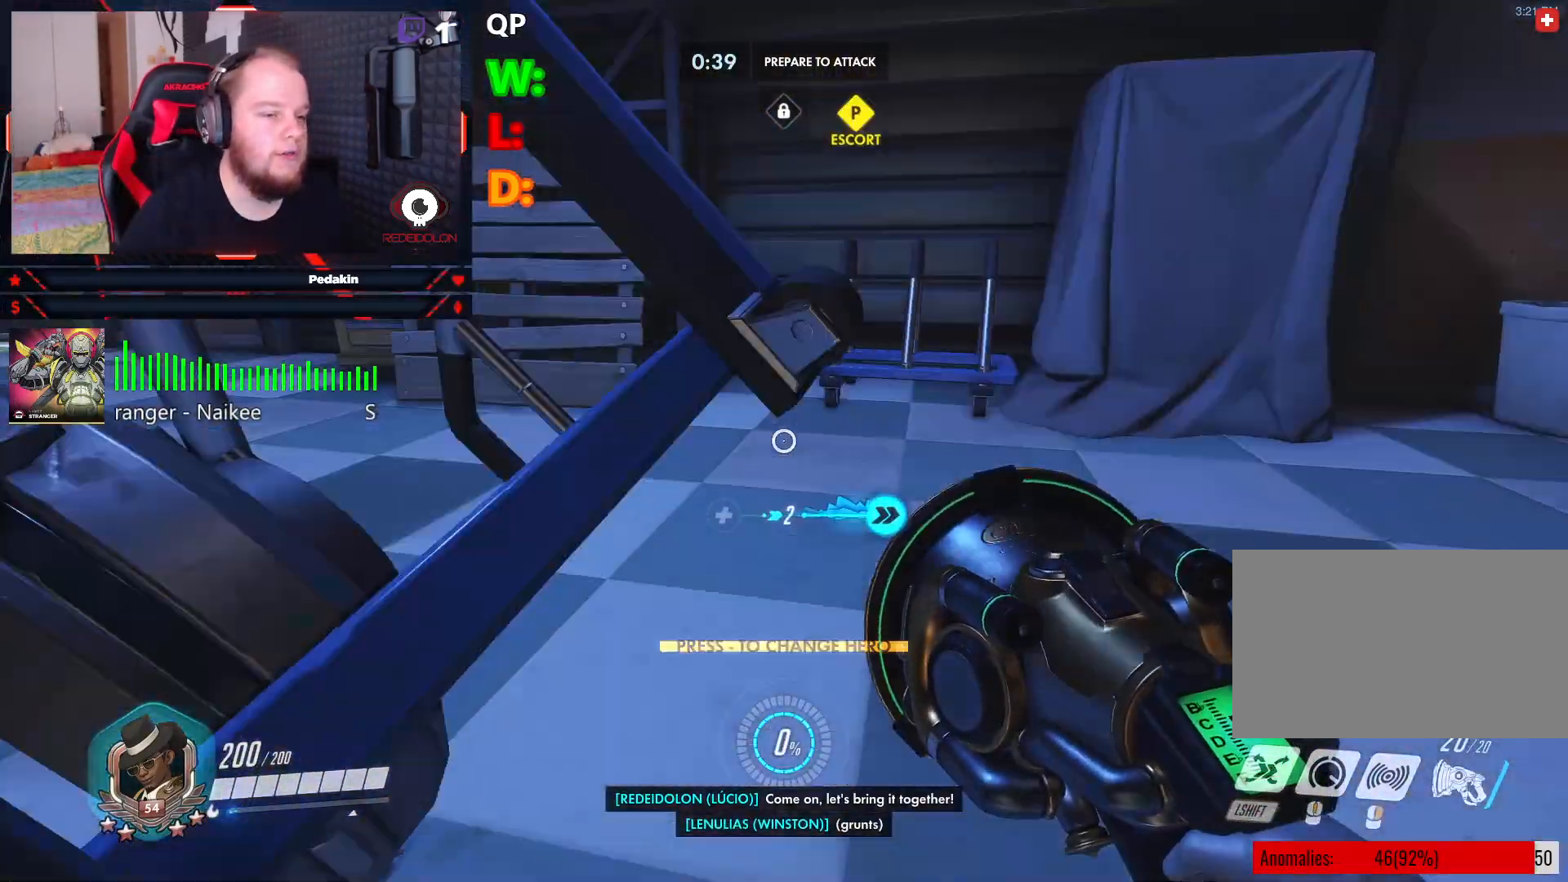
{"keys": ["w"], "mouse": [], "events": []}
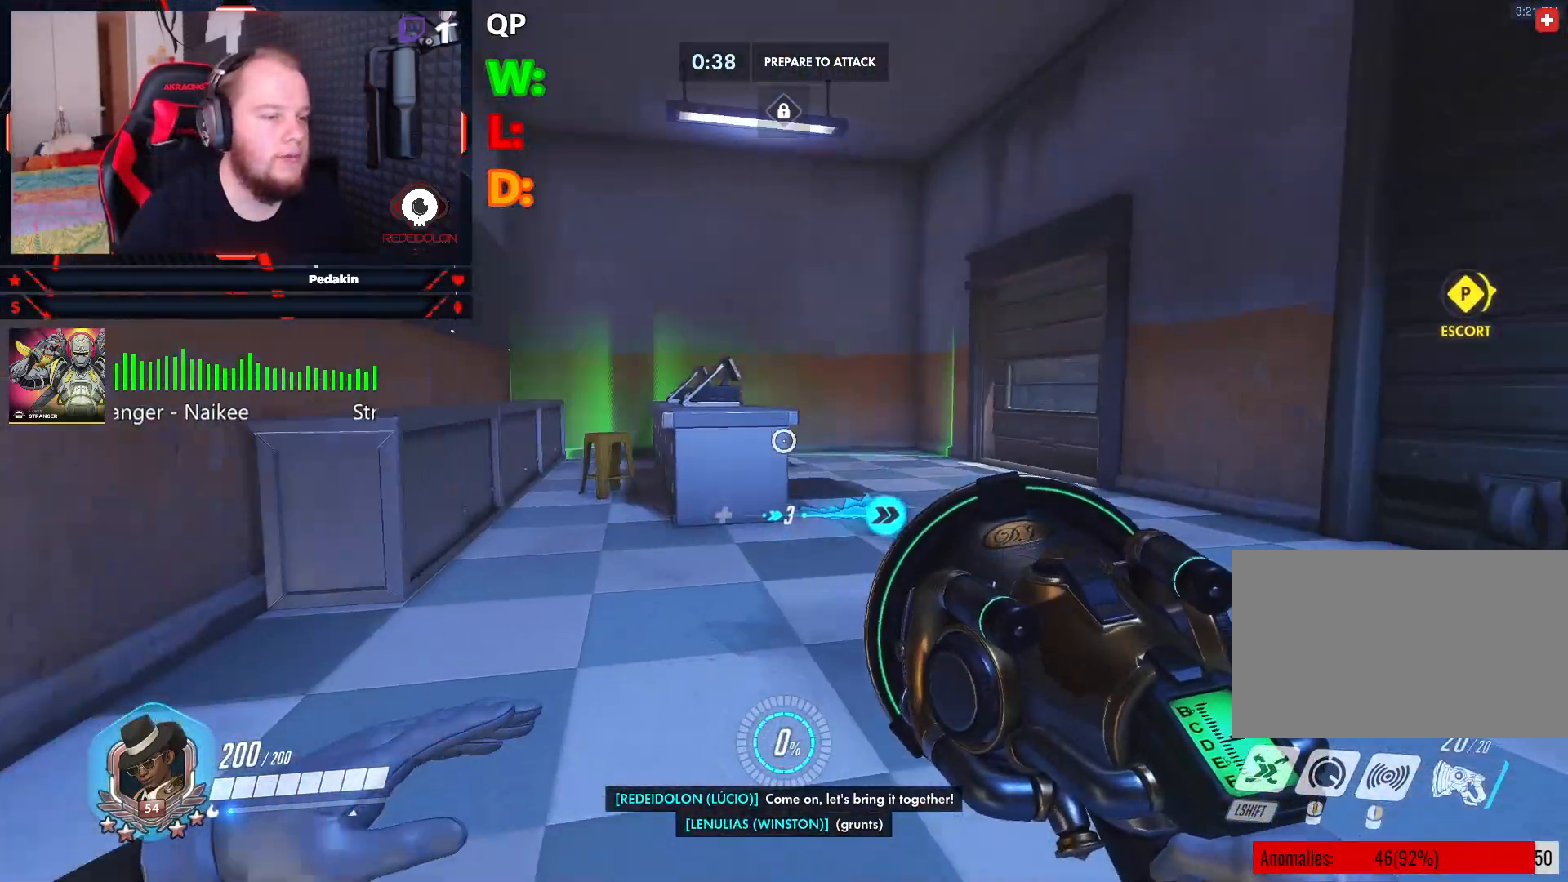
{"keys": ["w"], "mouse": [], "events": []}
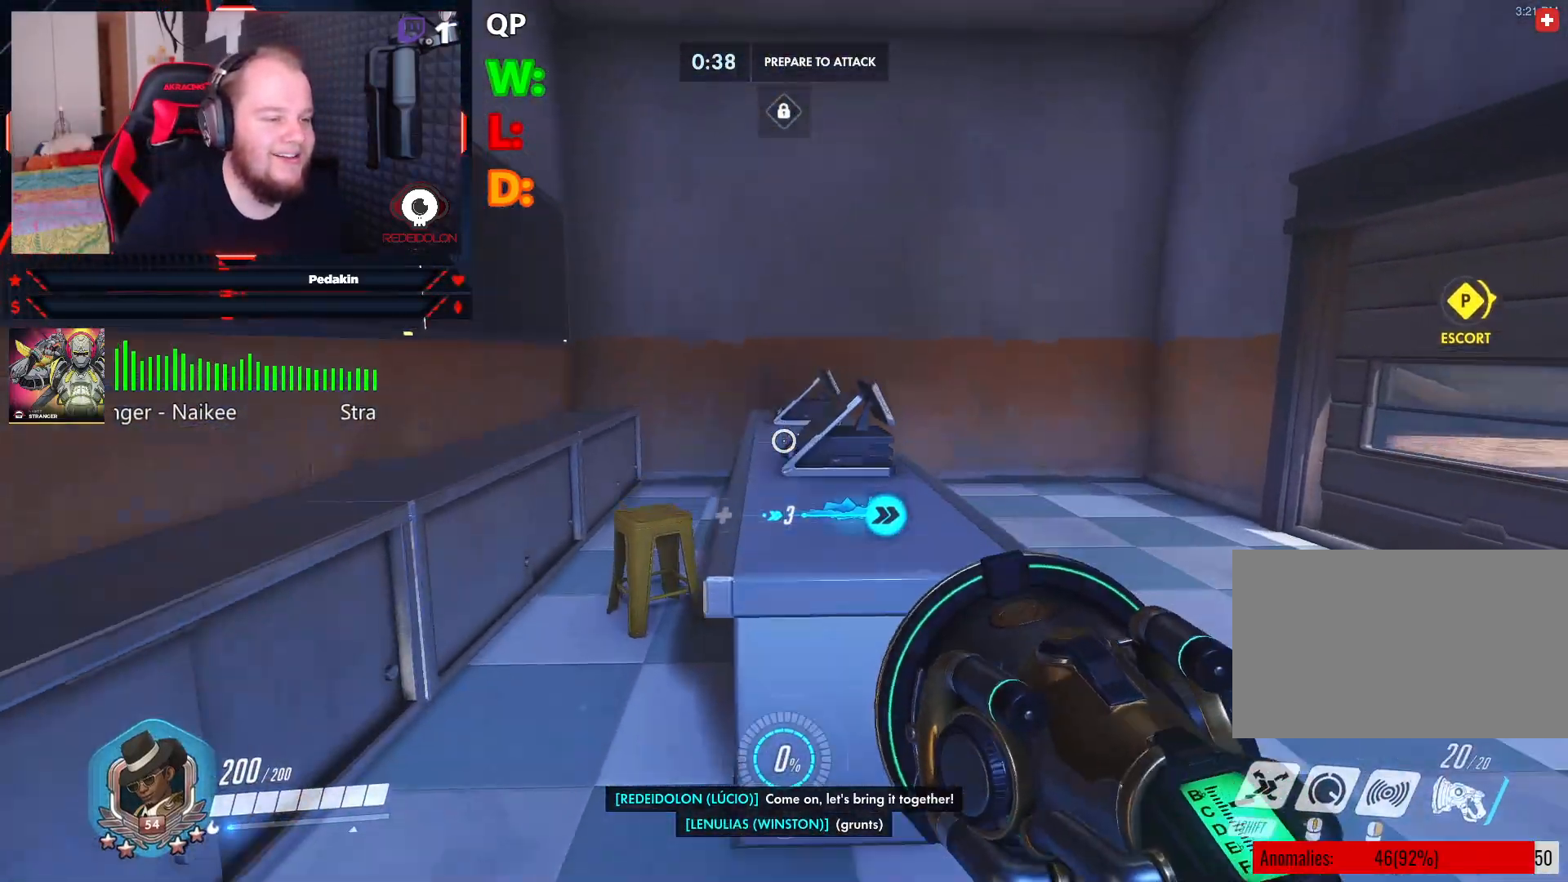
{"keys": [], "mouse": [], "events": [[229, "a", "down"], [333, "w", "up"], [417, "a", "up"]]}
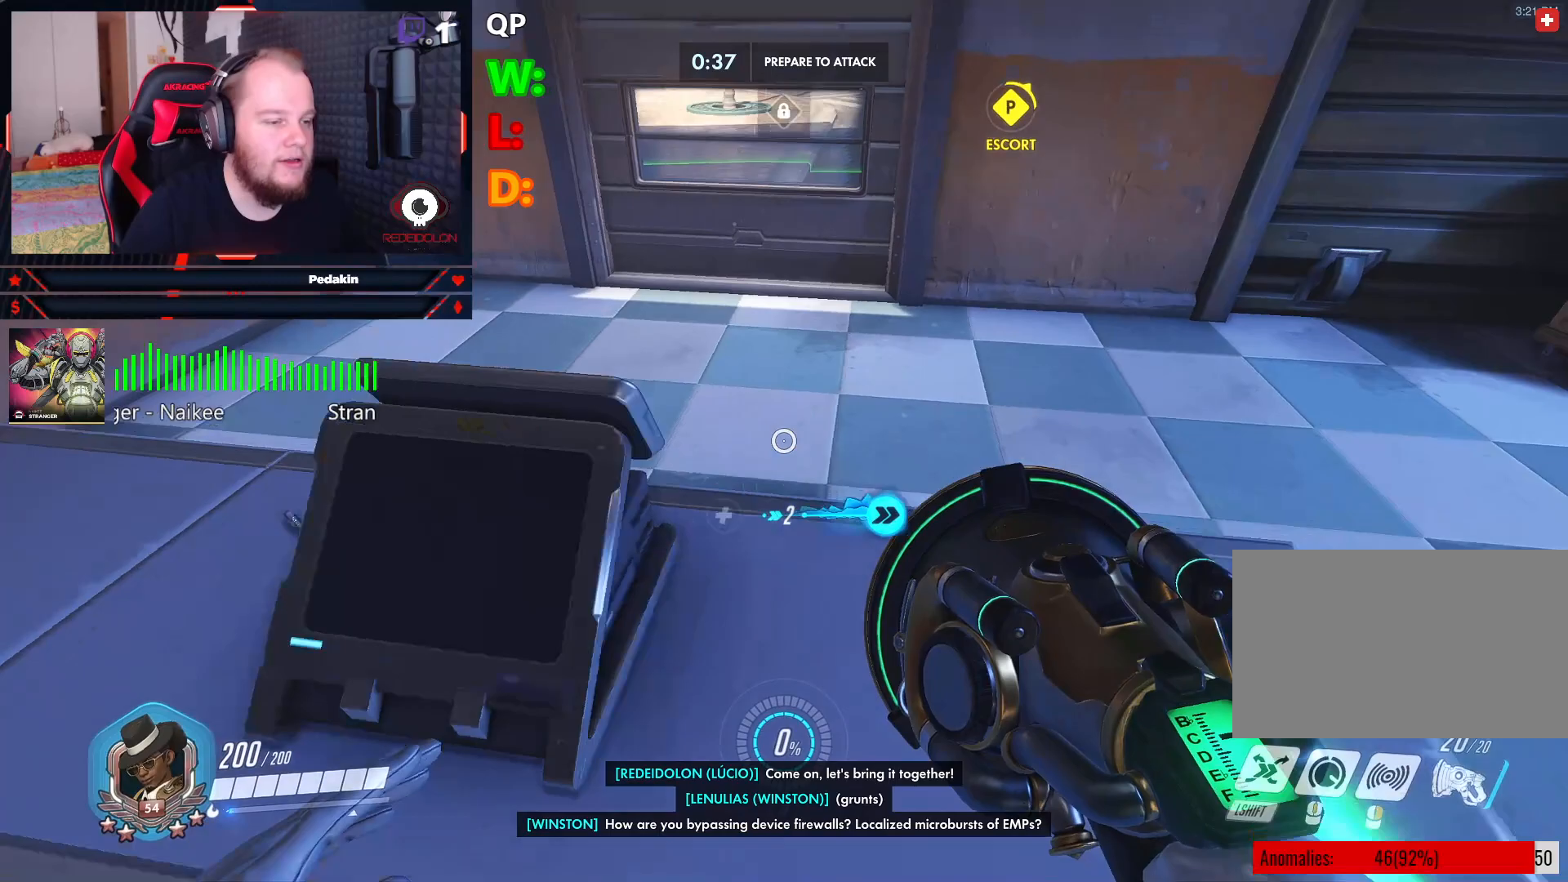
{"keys": ["w"], "mouse": [], "events": [[479, "w", "down"]]}
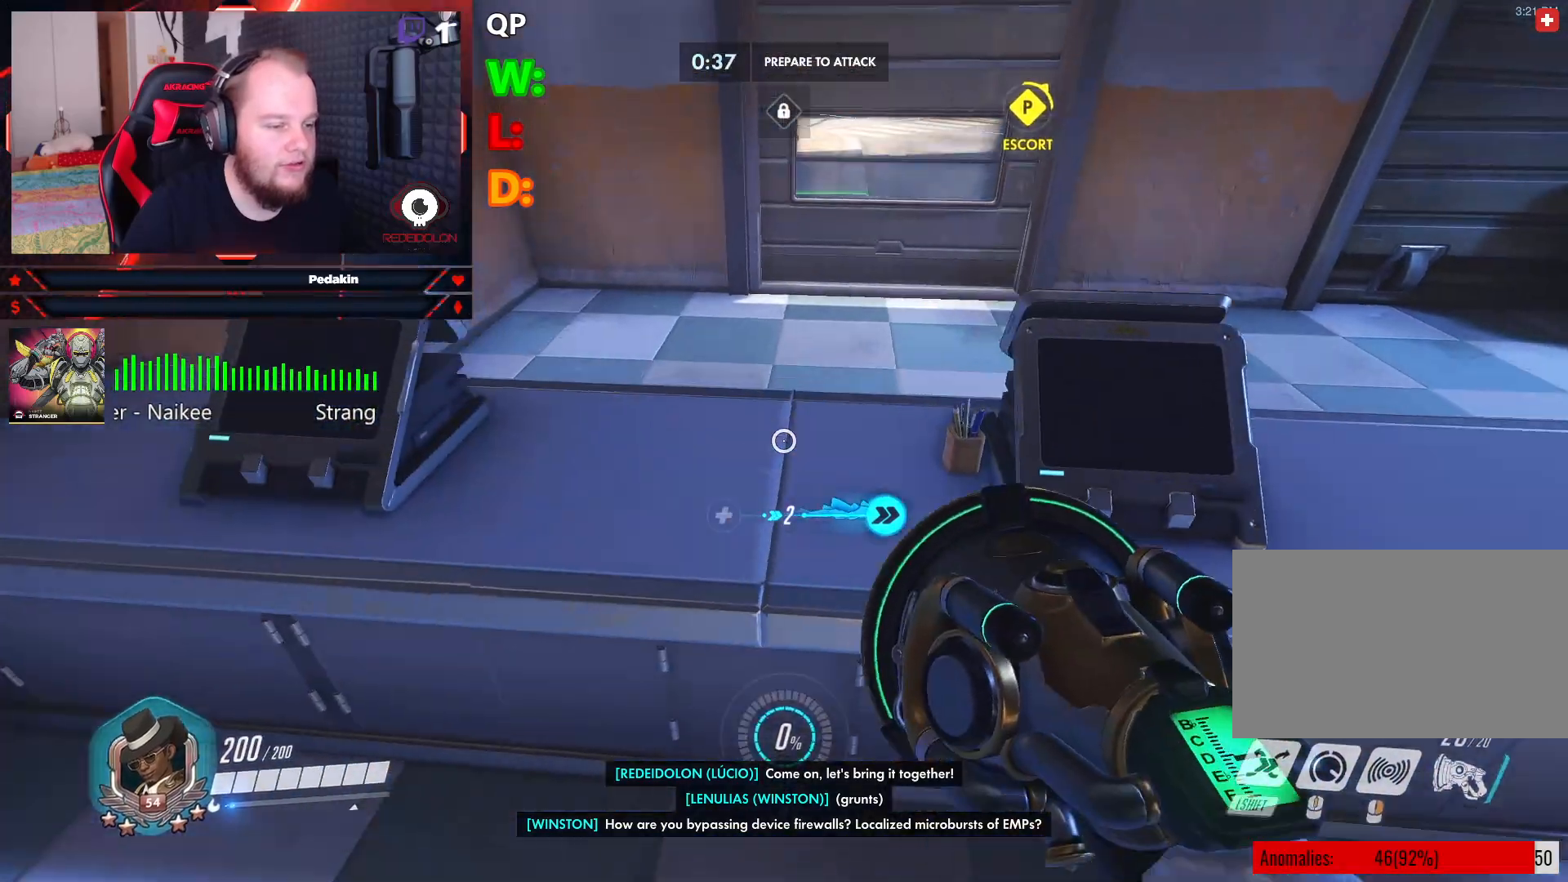
{"keys": [], "mouse": [], "events": [[292, "shift", "down"], [312, "shift", "up"], [312, "w", "up"]]}
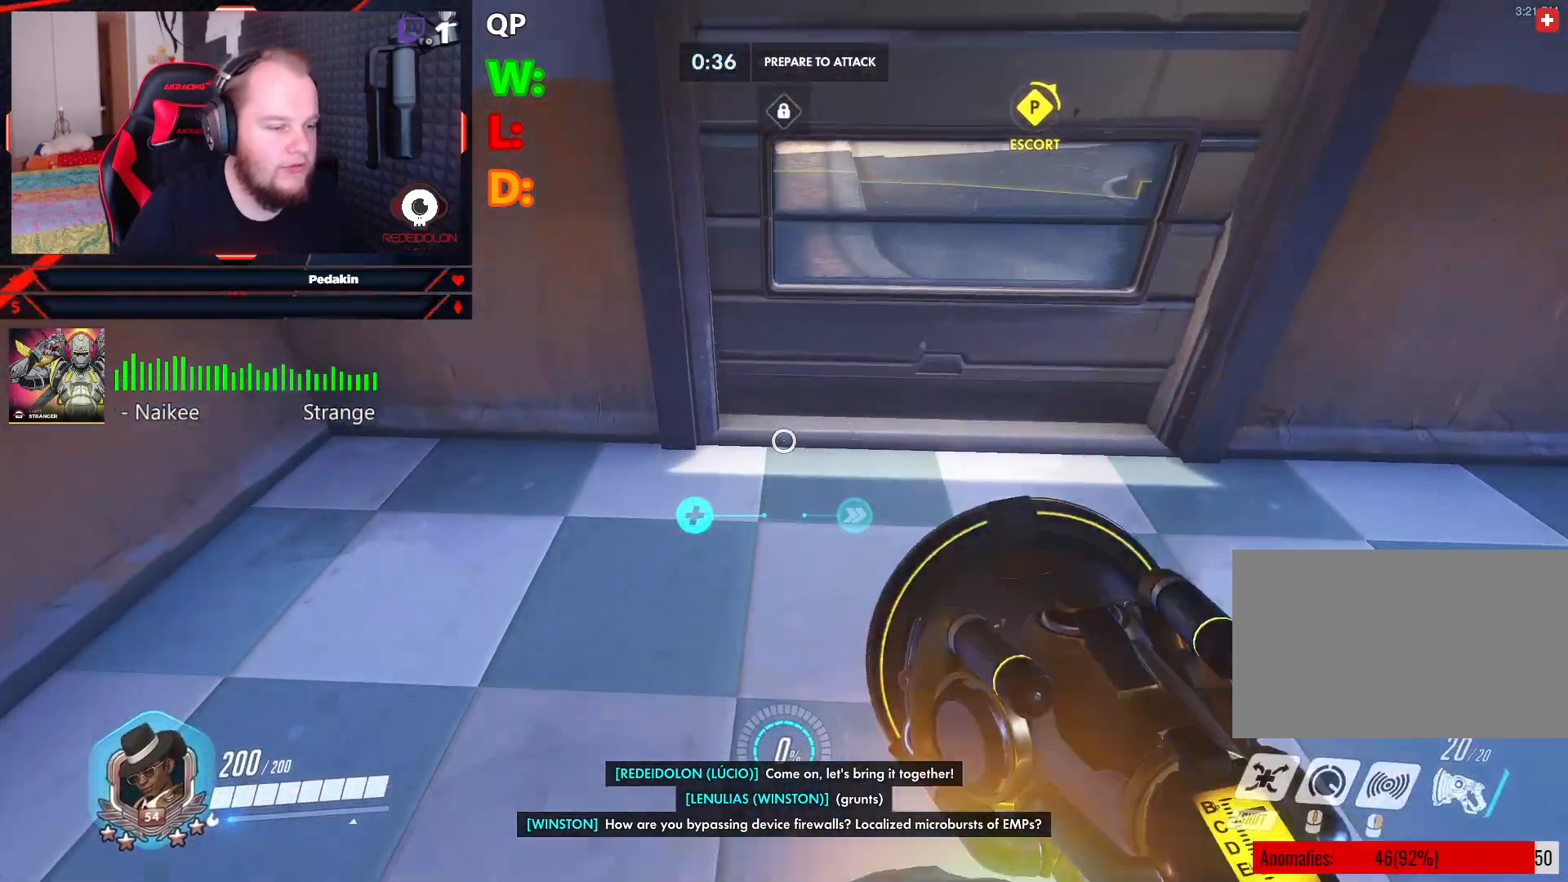
{"keys": ["s", "space"], "mouse": [], "events": [[42, "s", "down"], [375, "space", "down"]]}
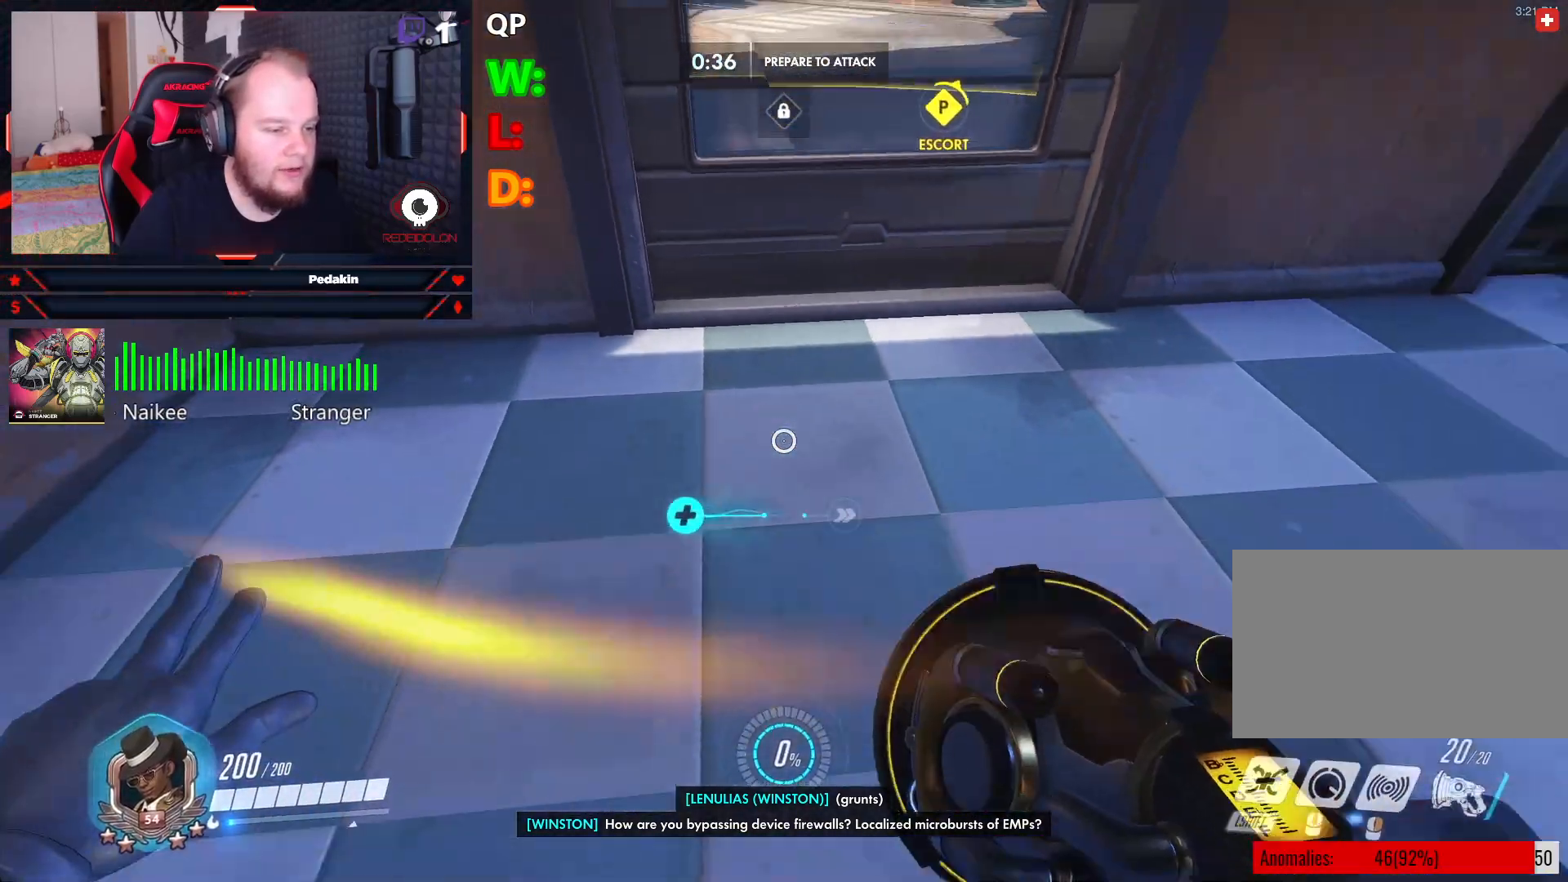
{"keys": [], "mouse": [], "events": [[21, "s", "up"], [21, "space", "up"], [438, "w", "down"], [479, "w", "up"]]}
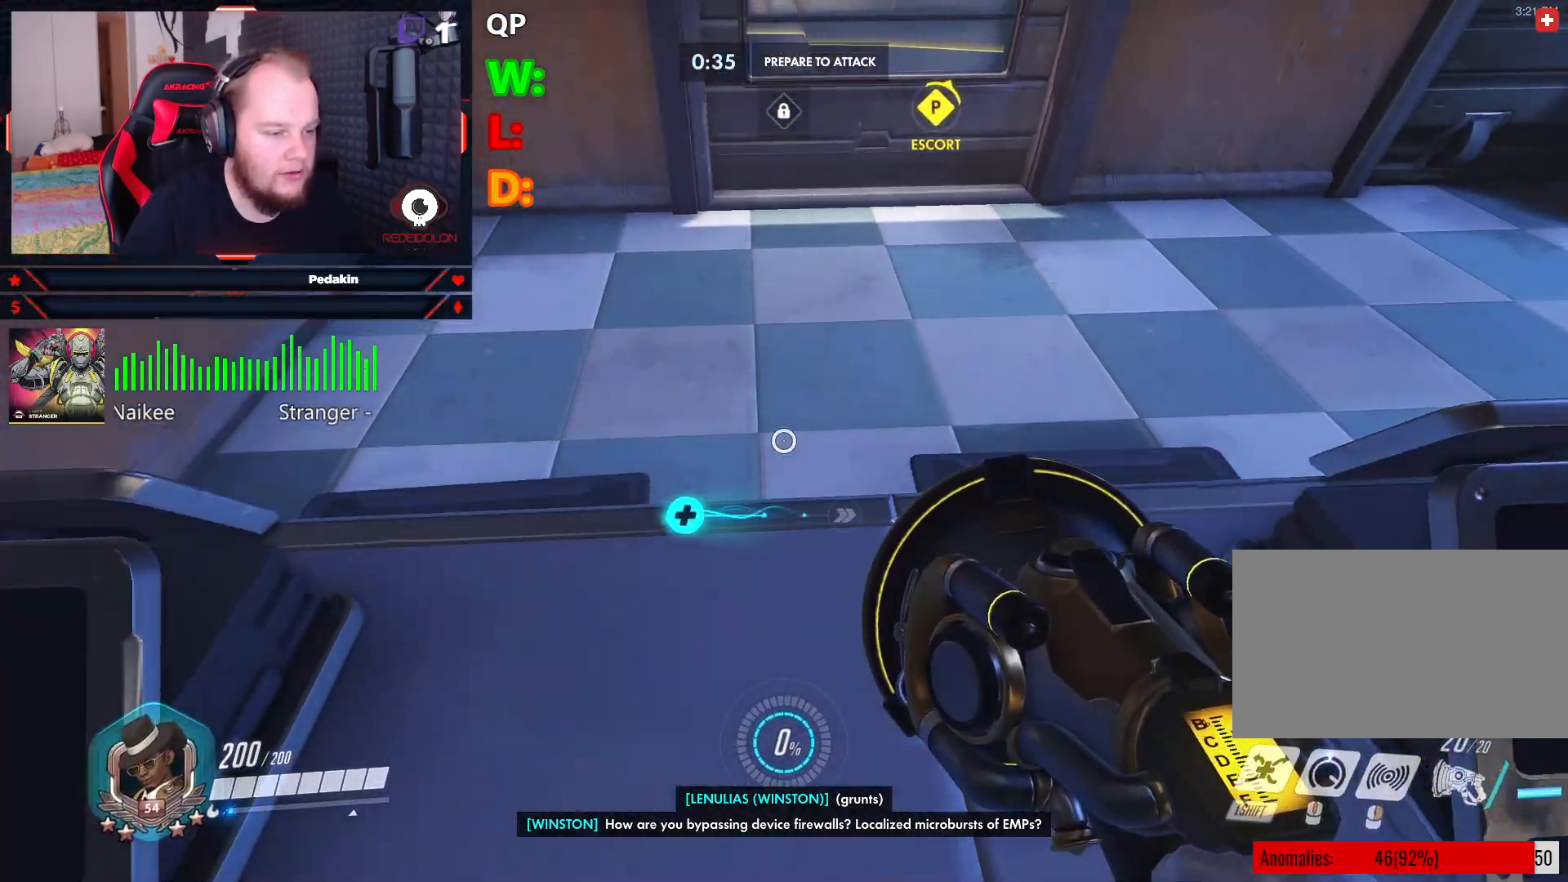
{"keys": [], "mouse": [], "events": [[312, "s", "down"], [417, "s", "up"]]}
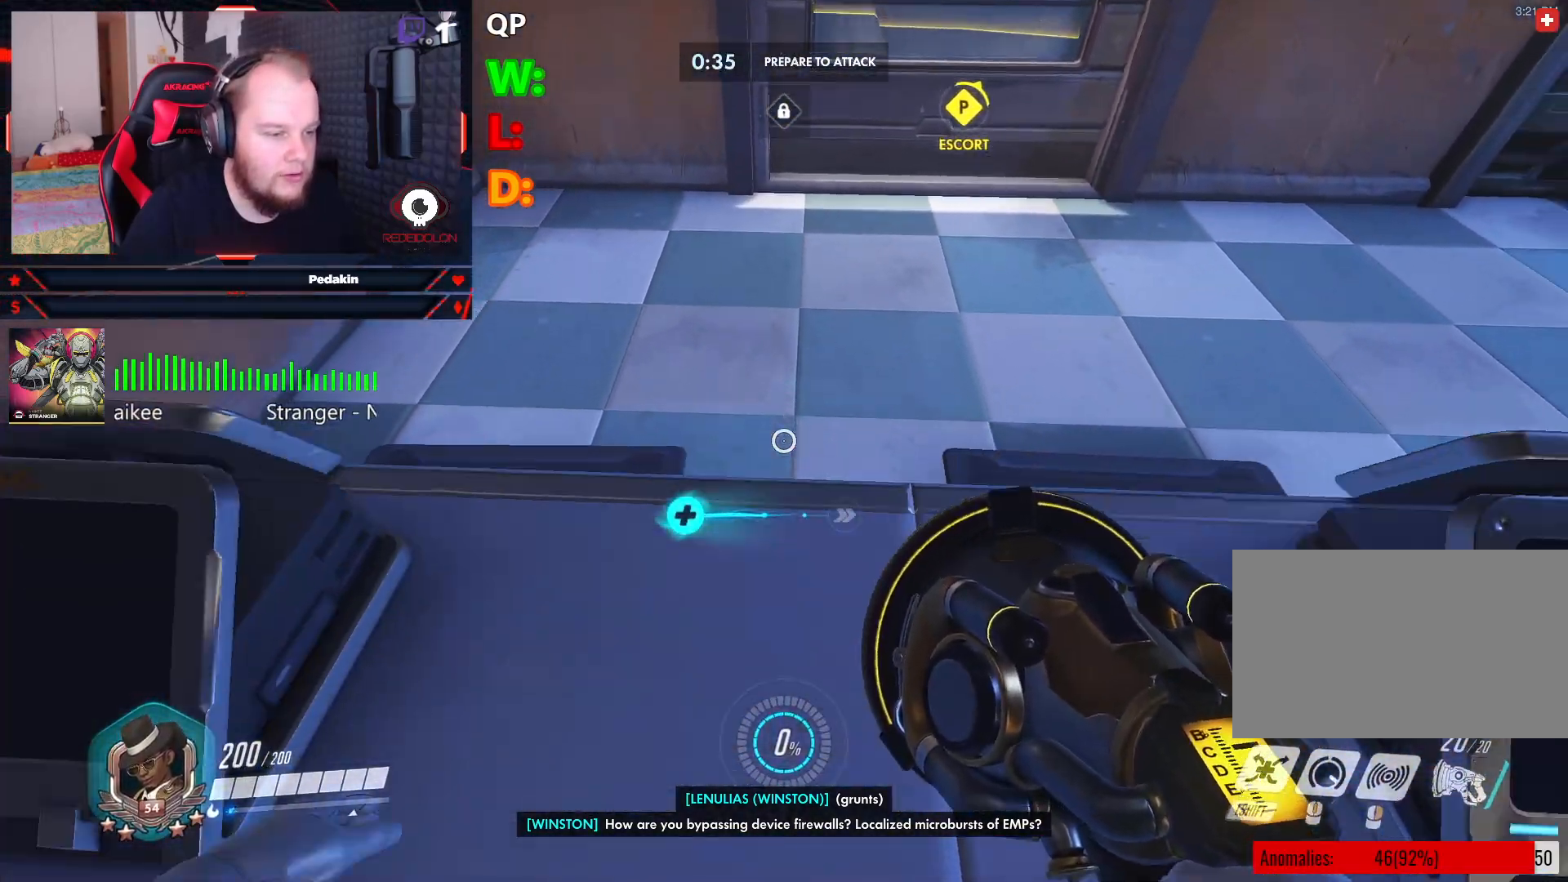
{"keys": [], "mouse": [], "events": [[188, "d", "down"], [229, "d", "up"]]}
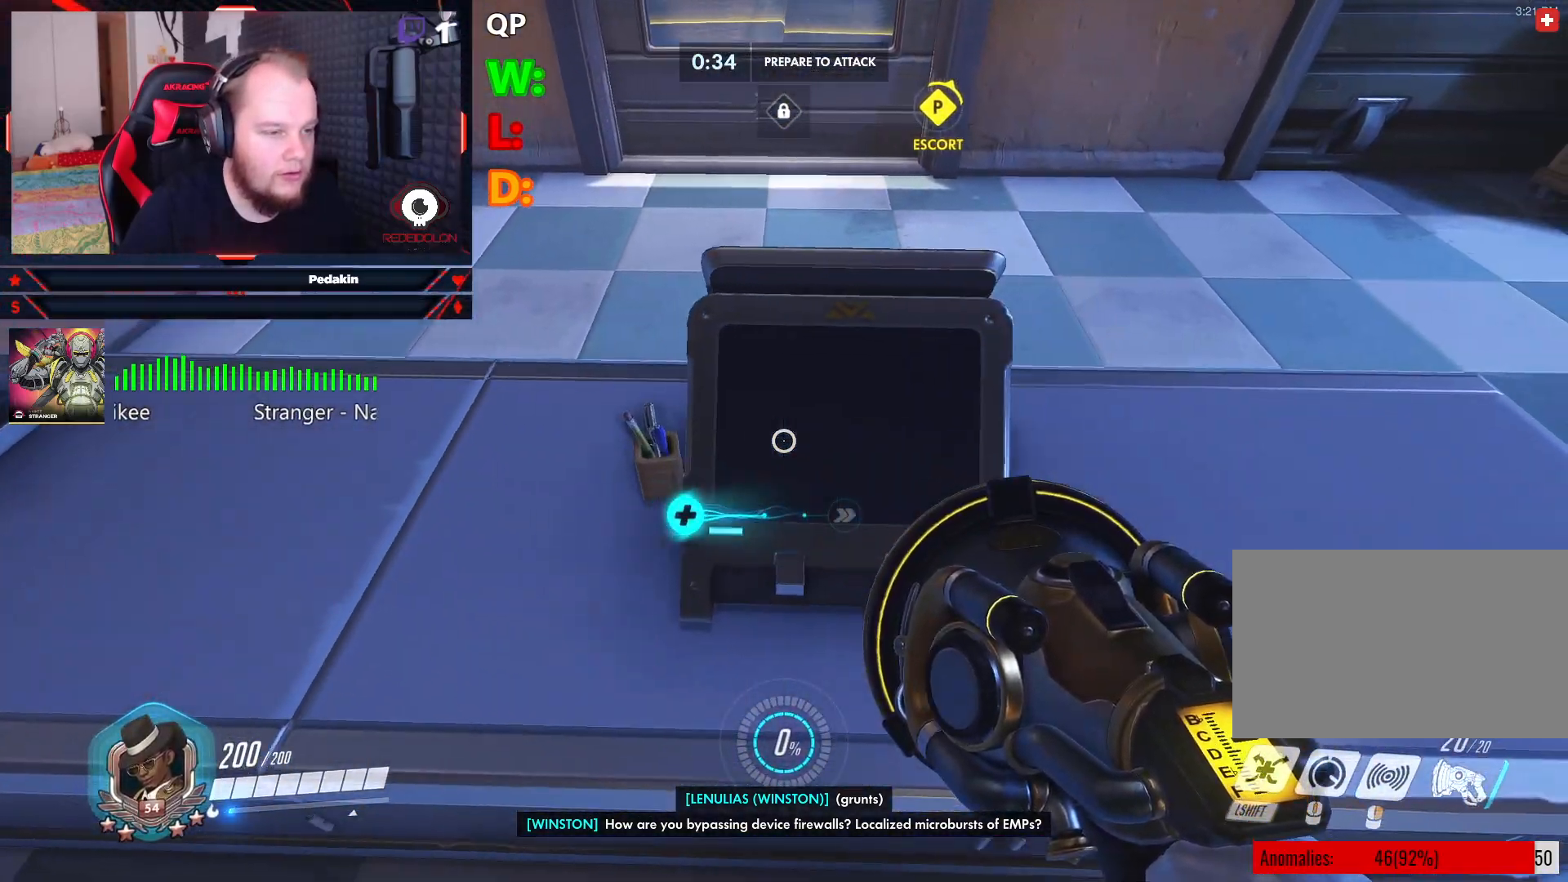
{"keys": ["w"], "mouse": [], "events": [[62, "a", "down"], [167, "a", "up"], [438, "w", "down"]]}
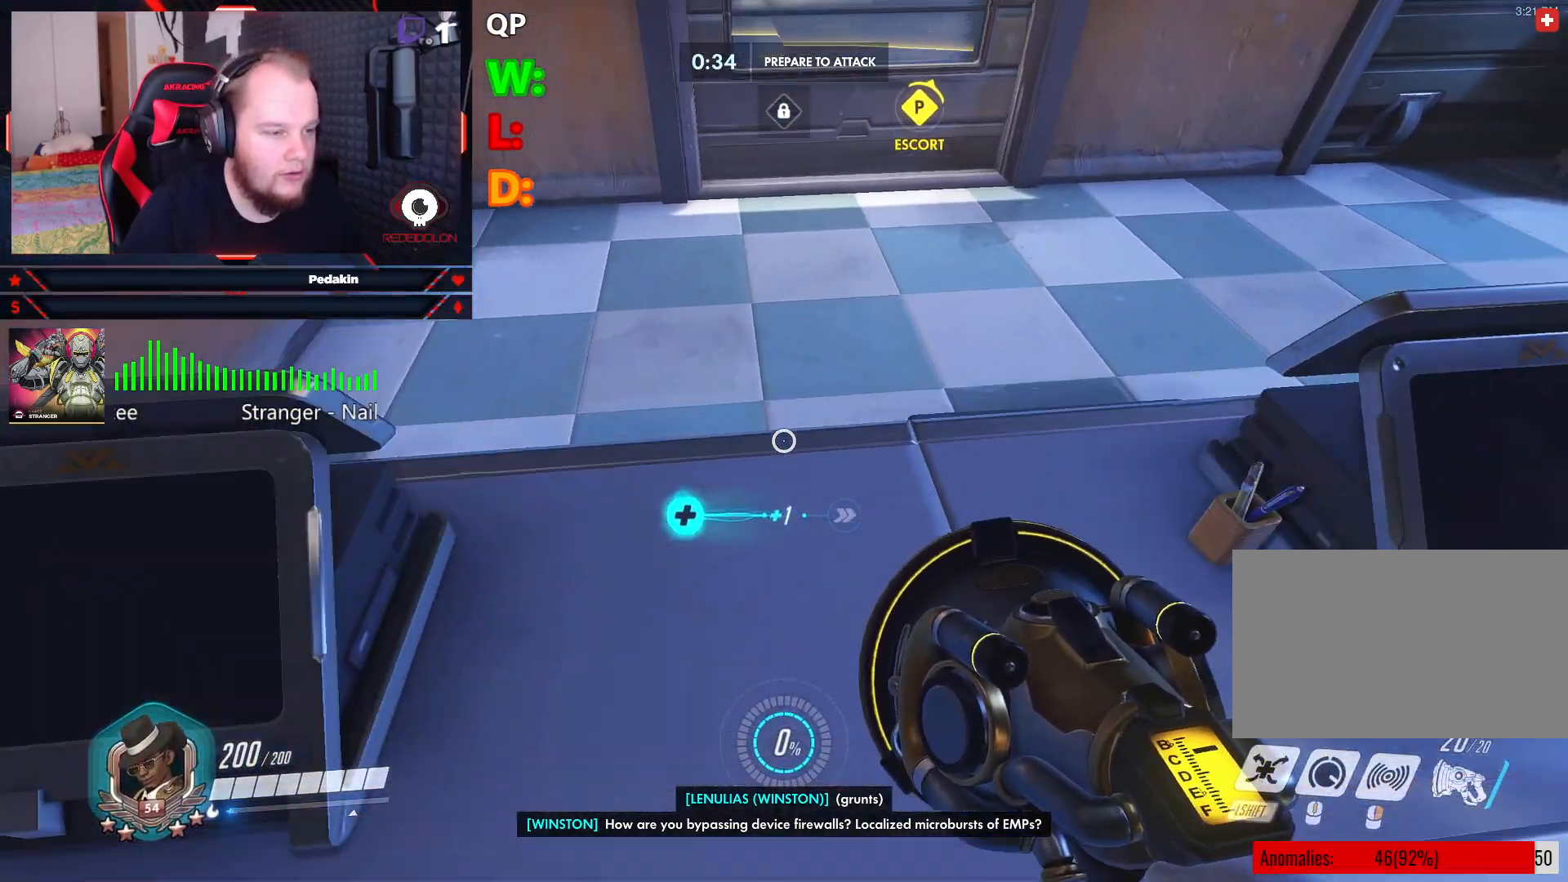
{"keys": ["s"], "mouse": [], "events": [[42, "w", "up"], [167, "d", "down"], [271, "d", "up"], [500, "s", "down"]]}
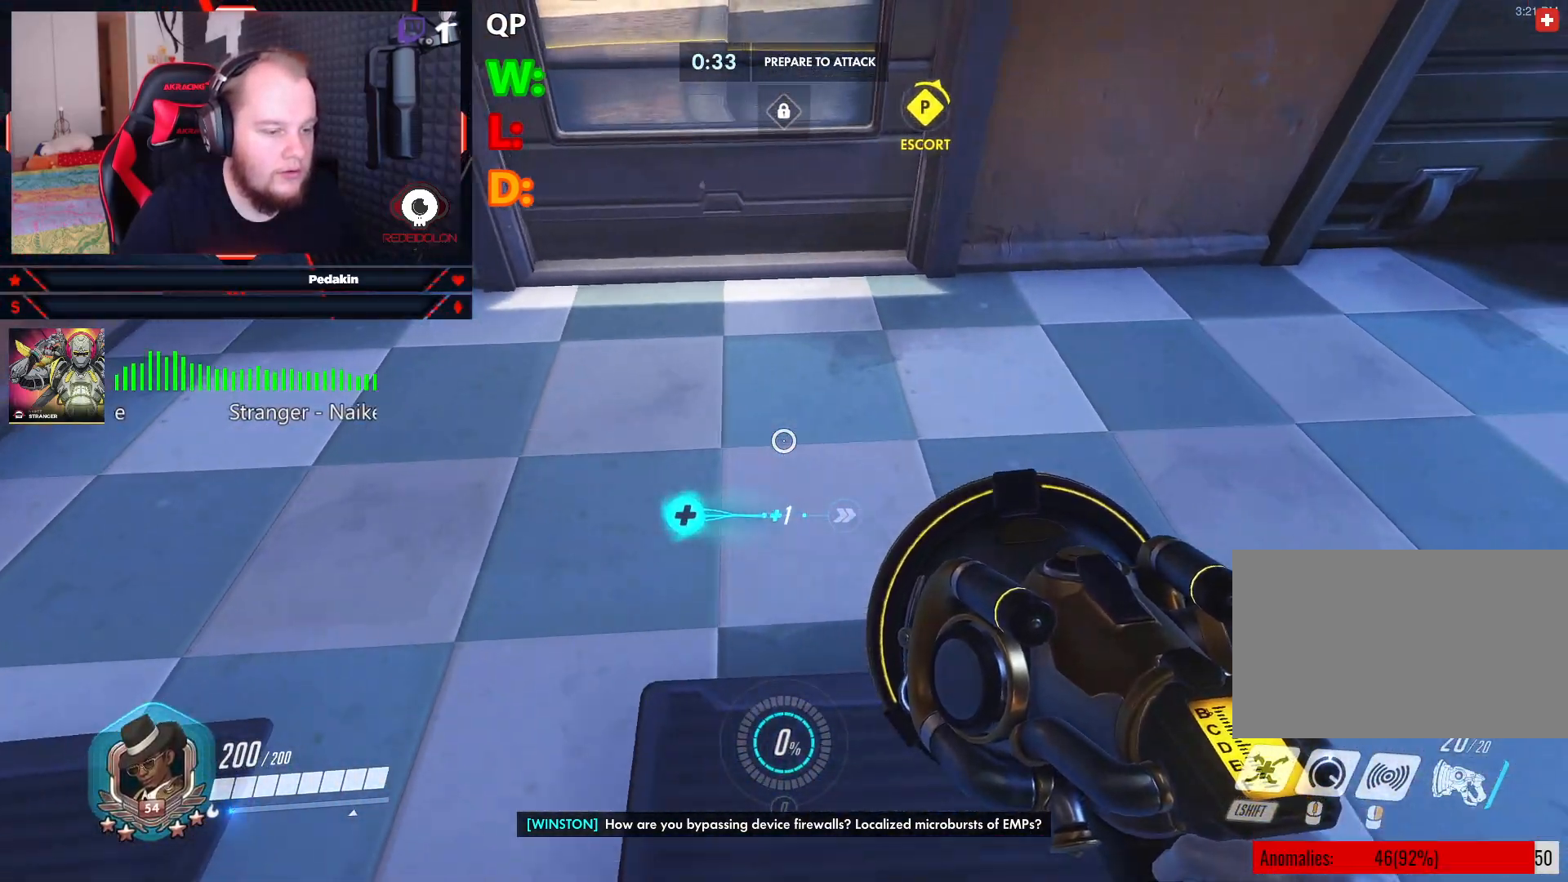
{"keys": [], "mouse": [], "events": [[42, "s", "up"], [417, "a", "down"], [479, "a", "up"]]}
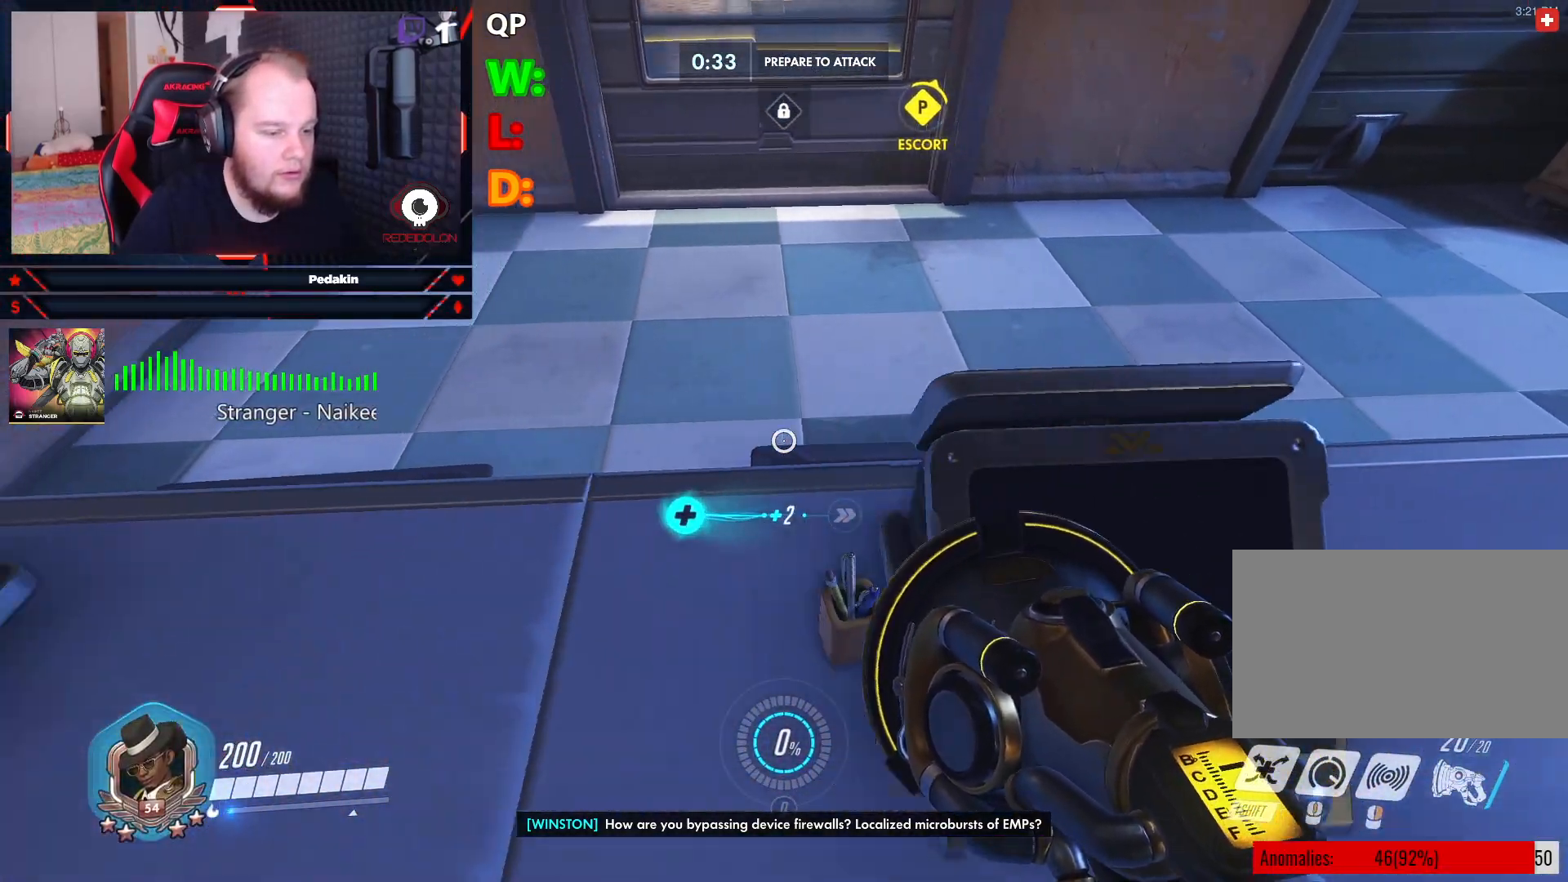
{"keys": [], "mouse": [], "events": []}
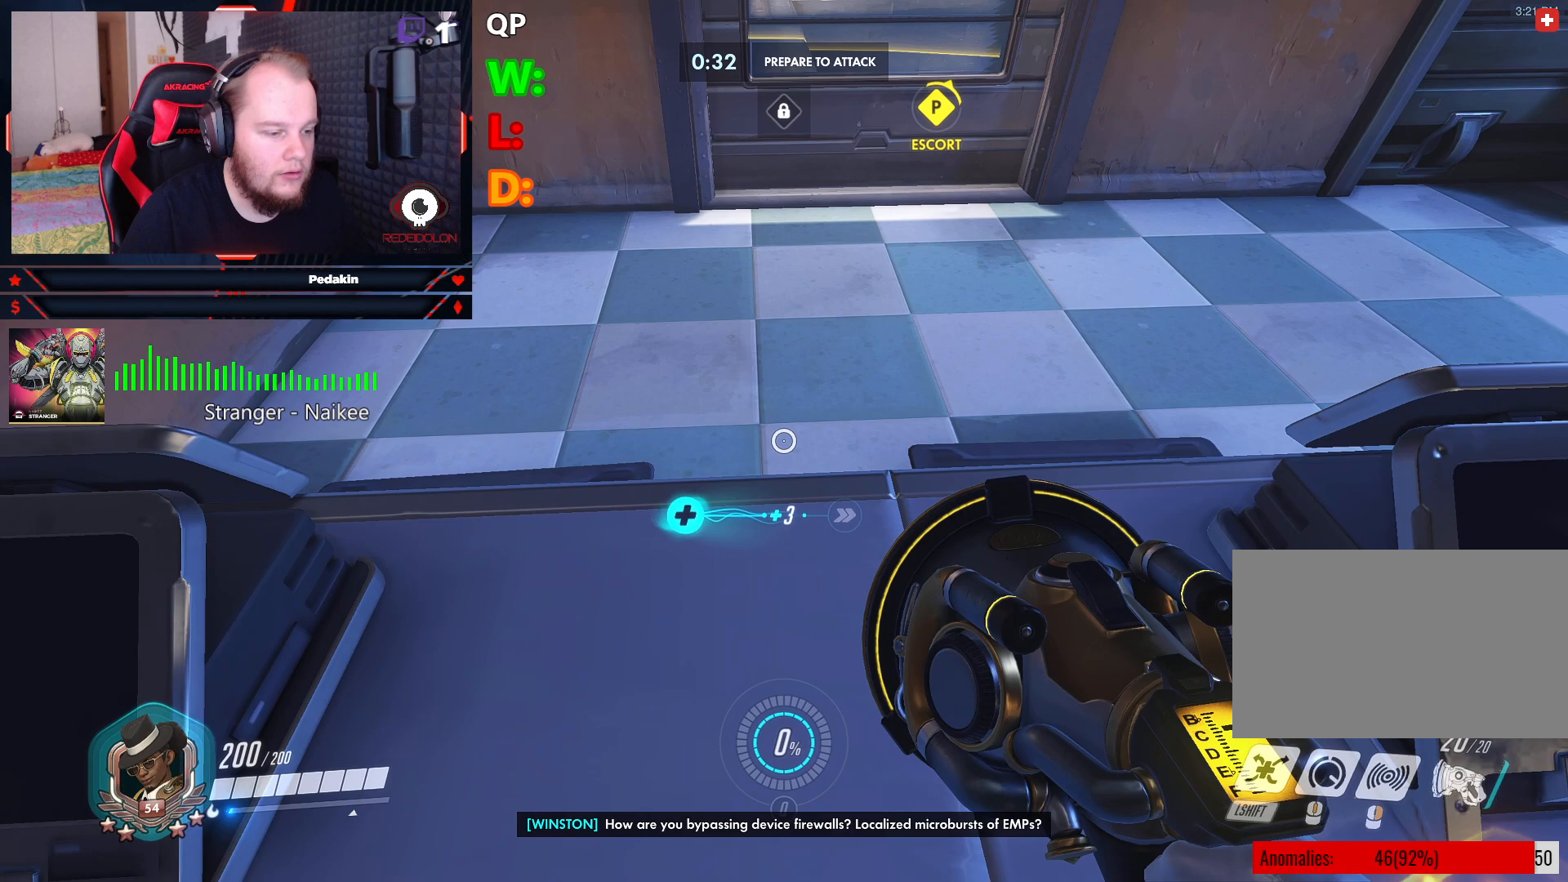
{"keys": [], "mouse": [], "events": []}
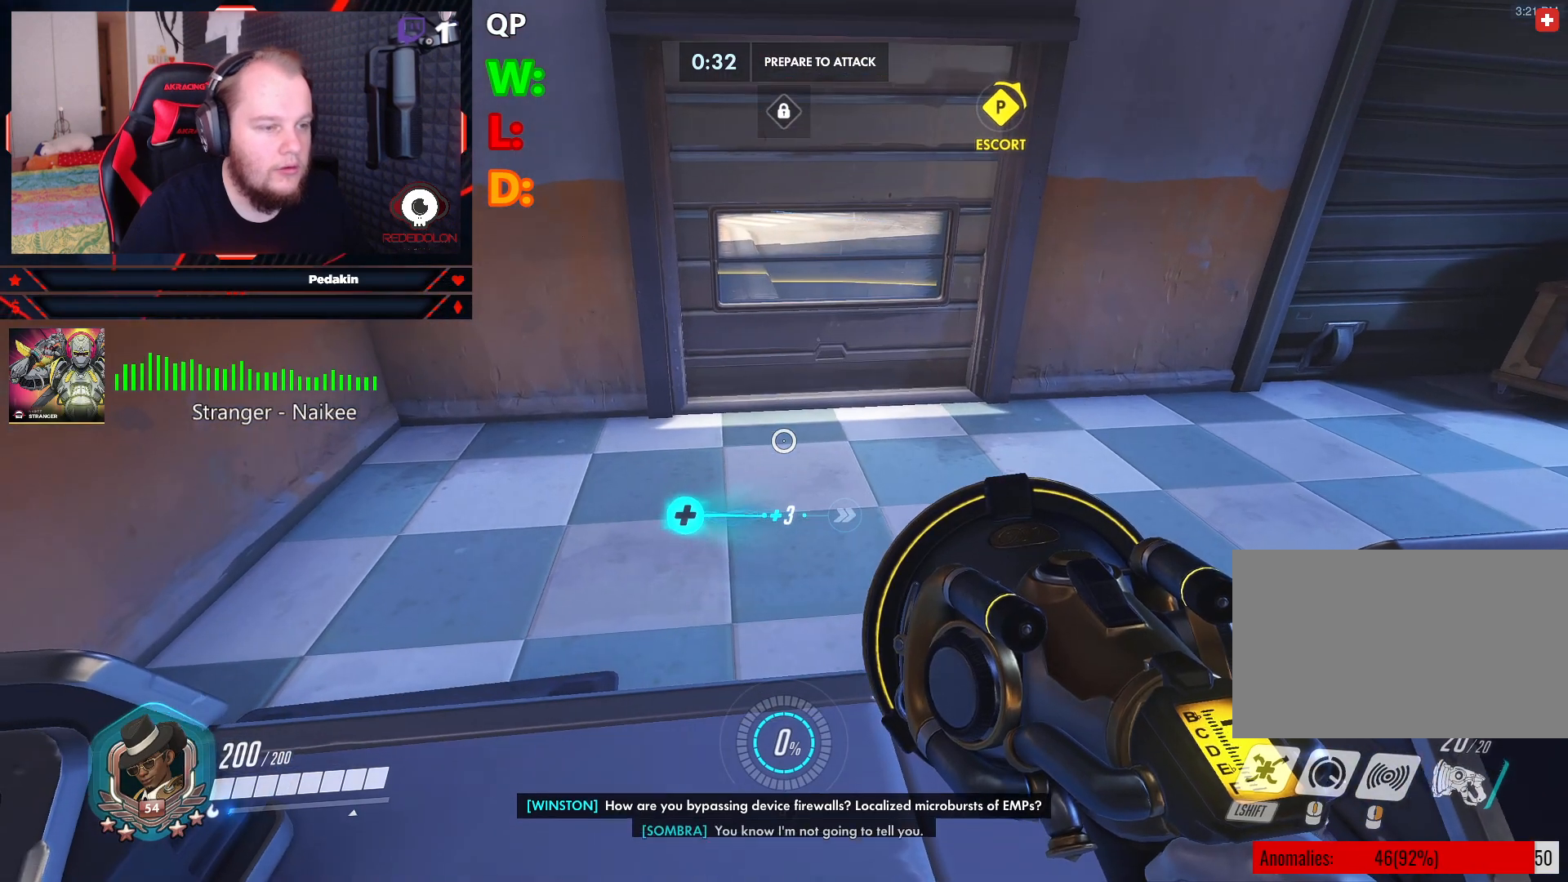
{"keys": [], "mouse": [], "events": []}
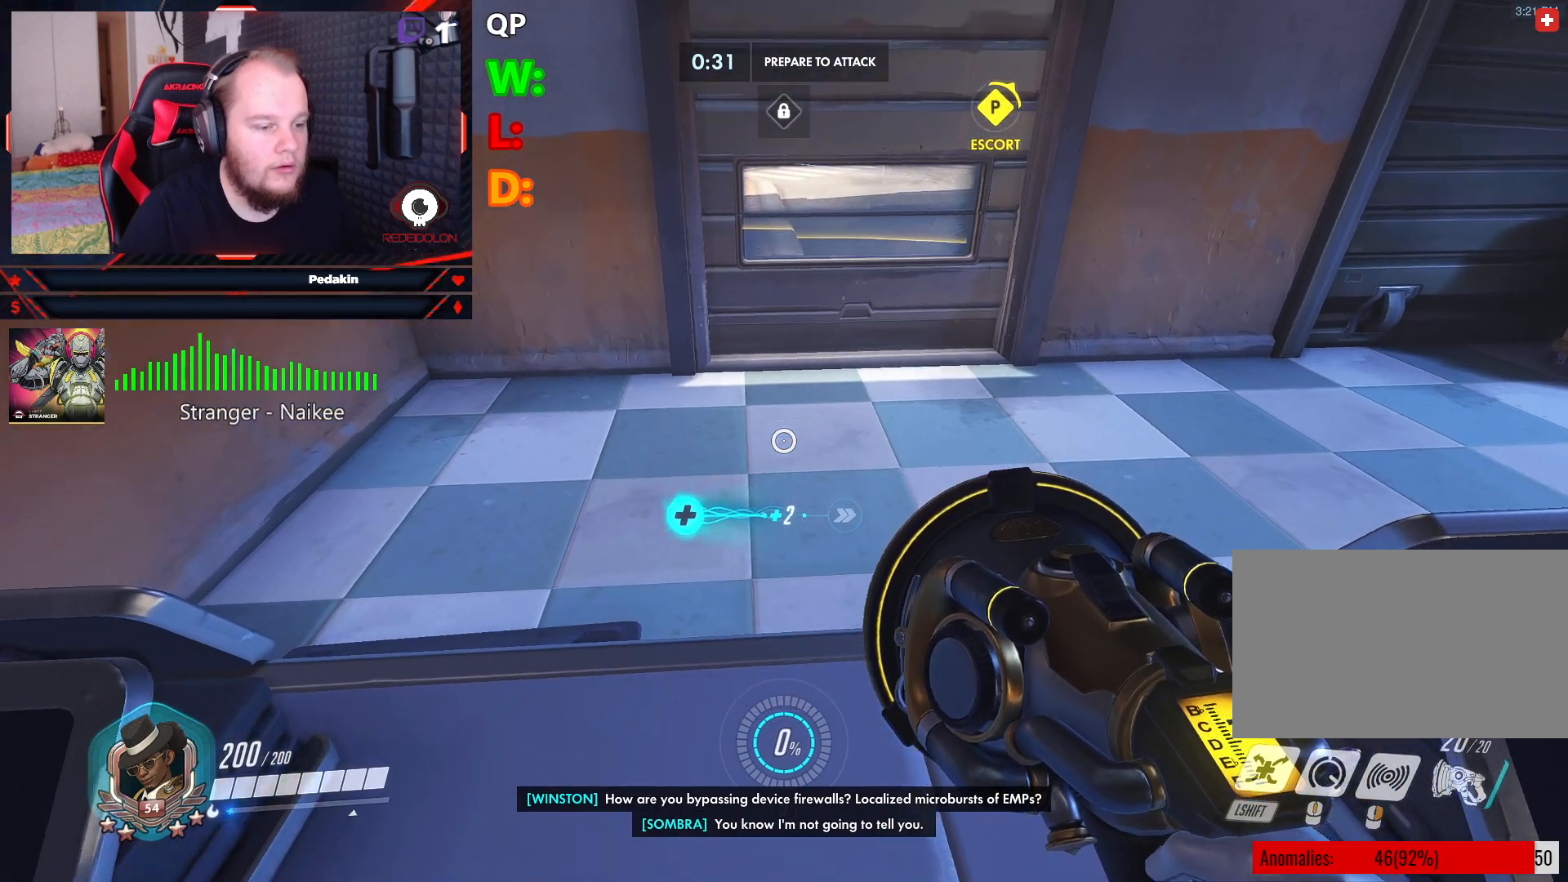
{"keys": [], "mouse": [], "events": []}
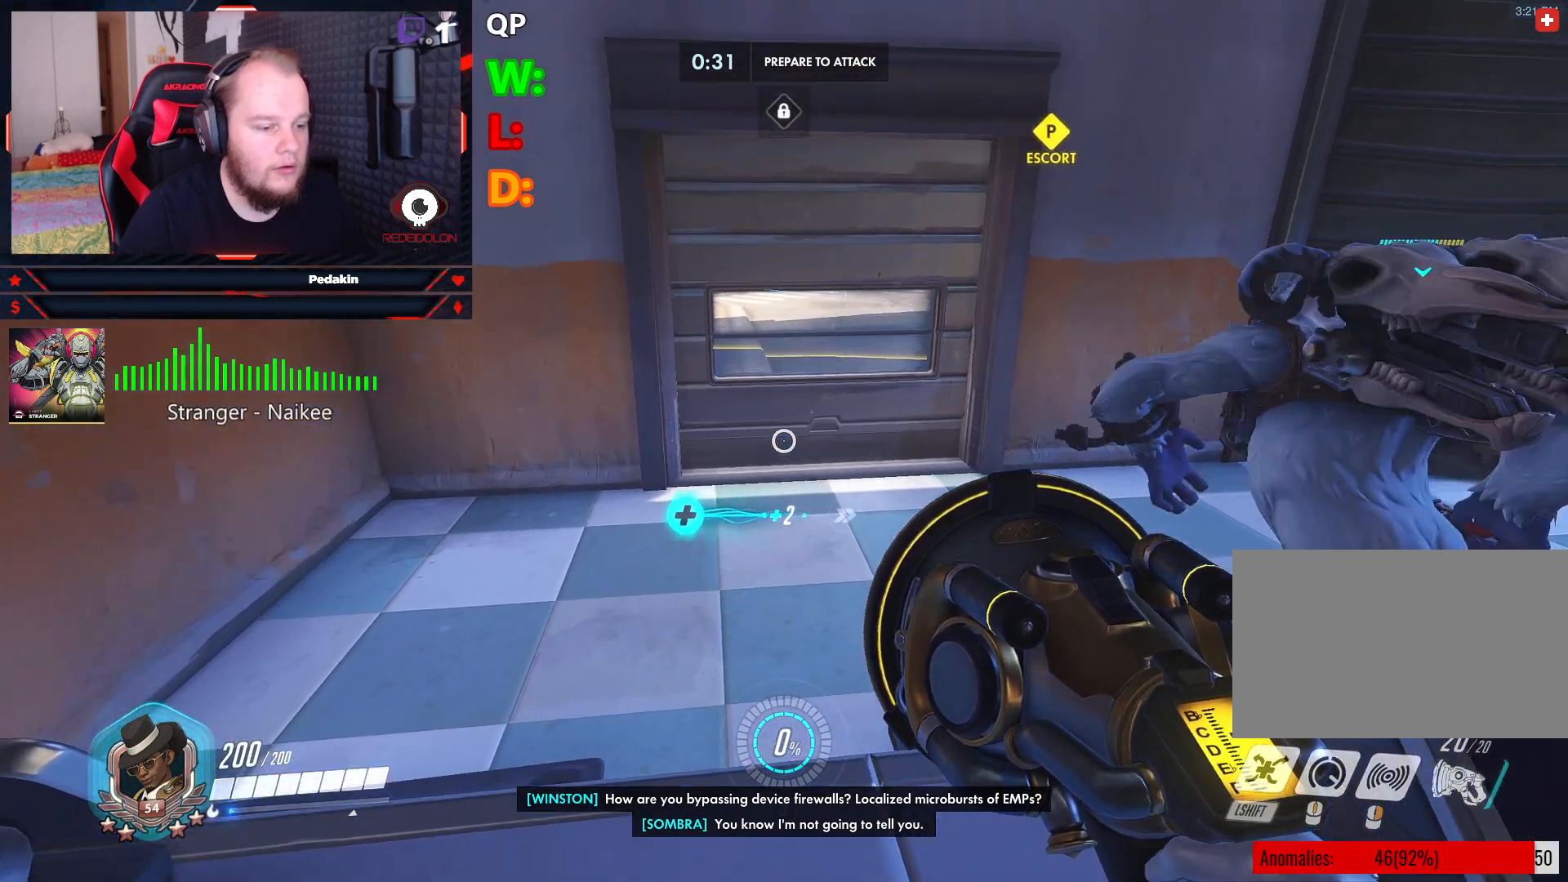
{"keys": [], "mouse": [], "events": [[312, "d", "down"], [417, "d", "up"]]}
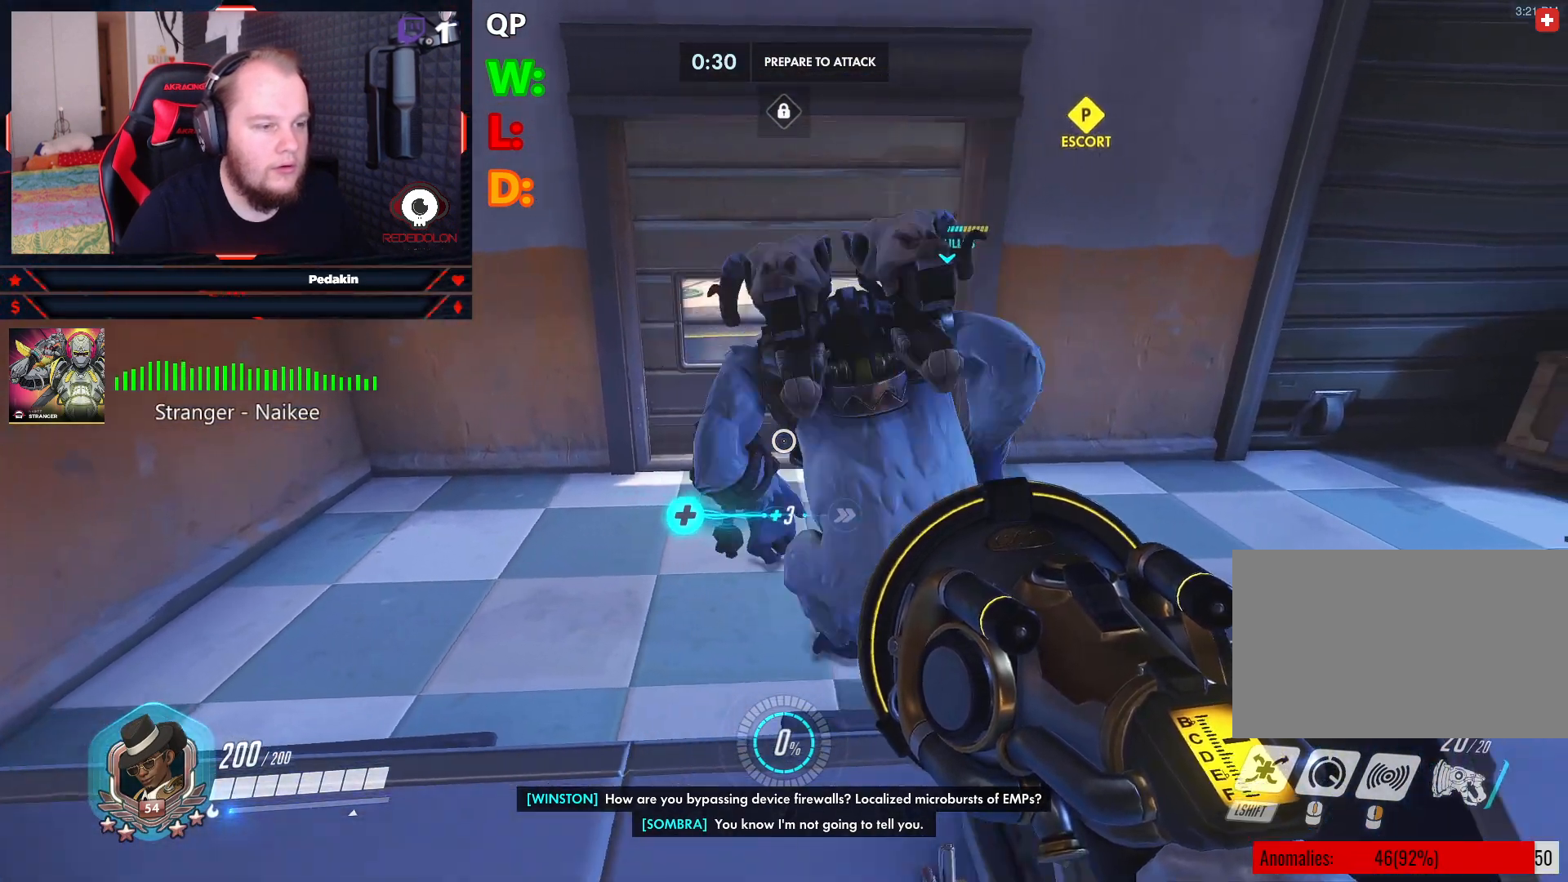
{"keys": [], "mouse": [], "events": []}
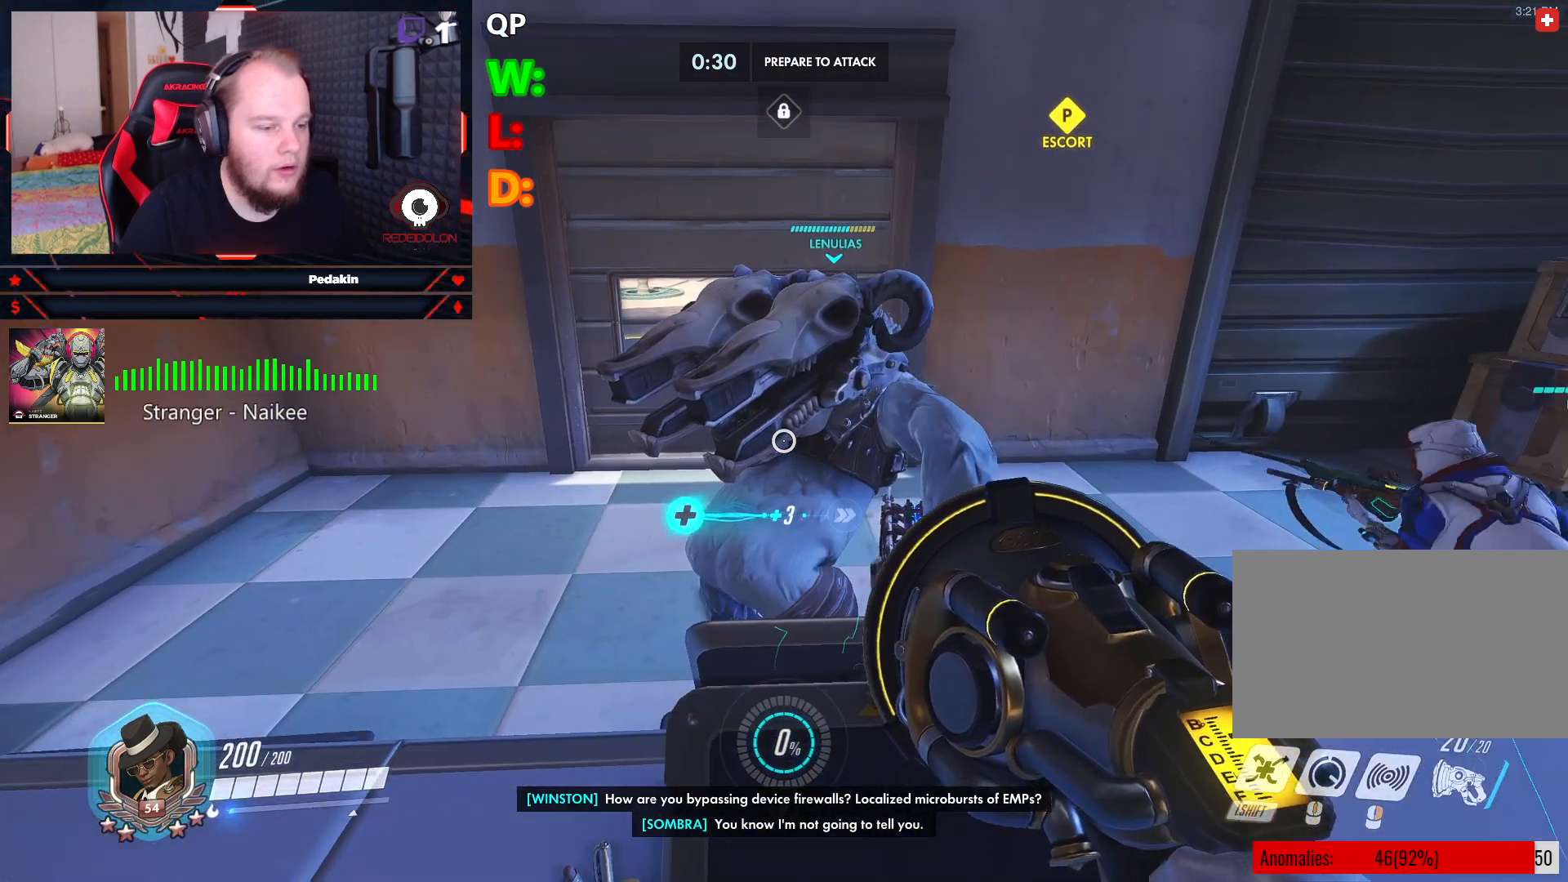
{"keys": [], "mouse": [], "events": [[21, "a", "down"], [104, "a", "up"]]}
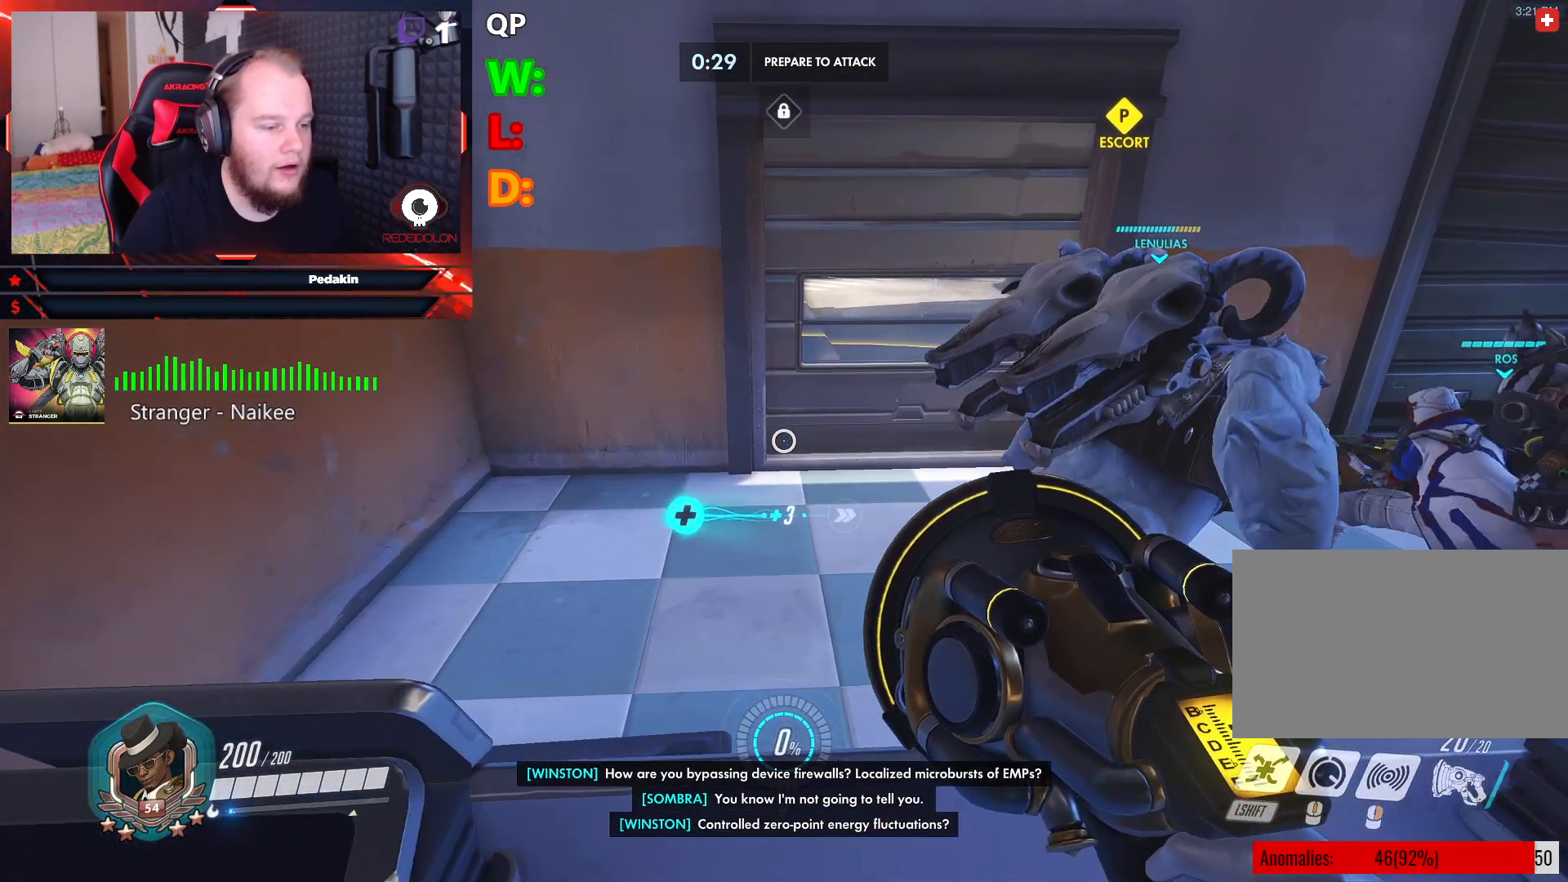
{"keys": [], "mouse": [], "events": [[229, "d", "down"], [271, "d", "up"]]}